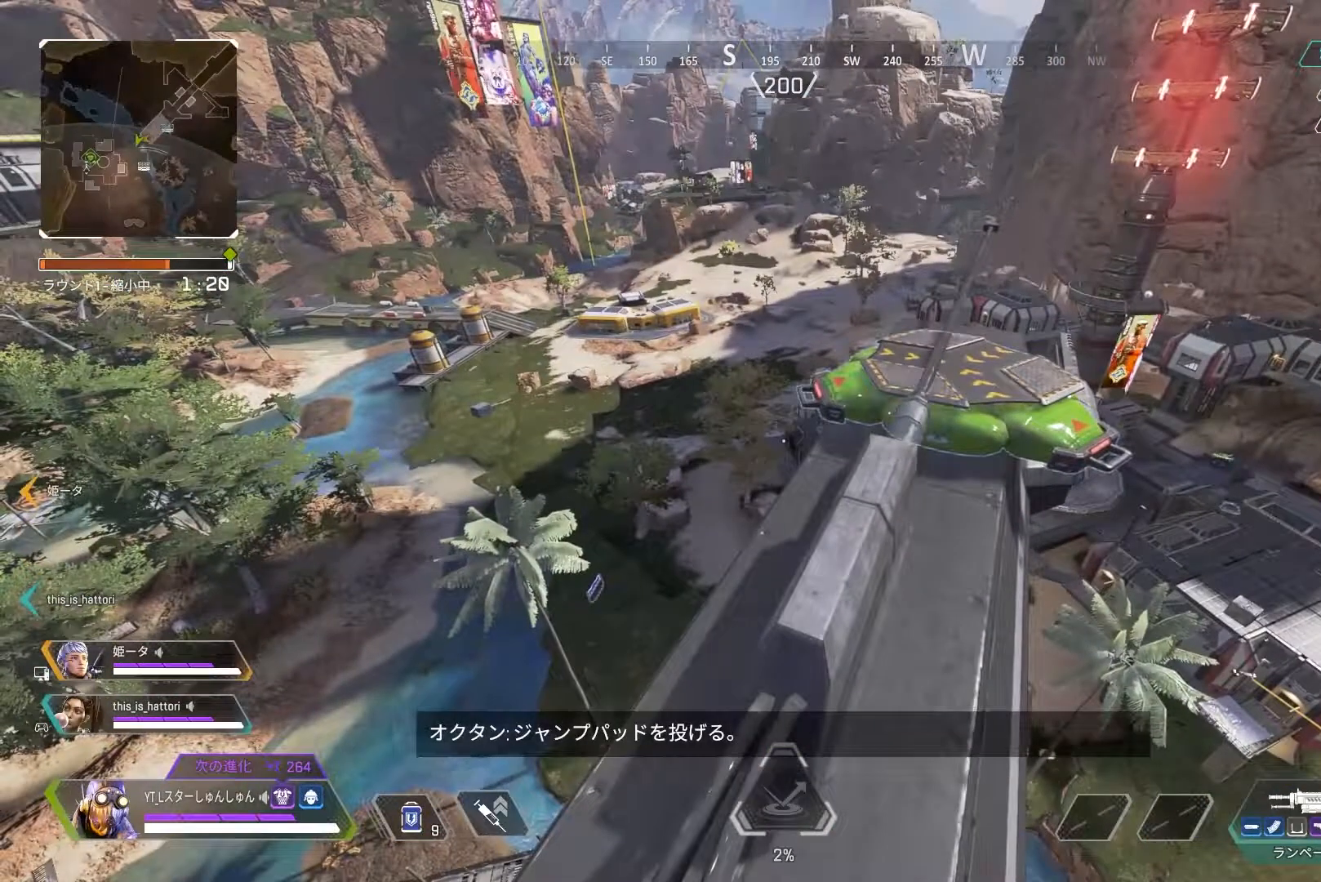
Gameplay with a controller (PlayStation layout); each line is a JSON object with the inputs held at the frame after it. "events" lists button and stick changes between this image and that frame as [ms after this image, input, new state], when the widget could be followed in between.
{"buttons": [], "left_stick": "center", "right_stick": "center", "events": []}
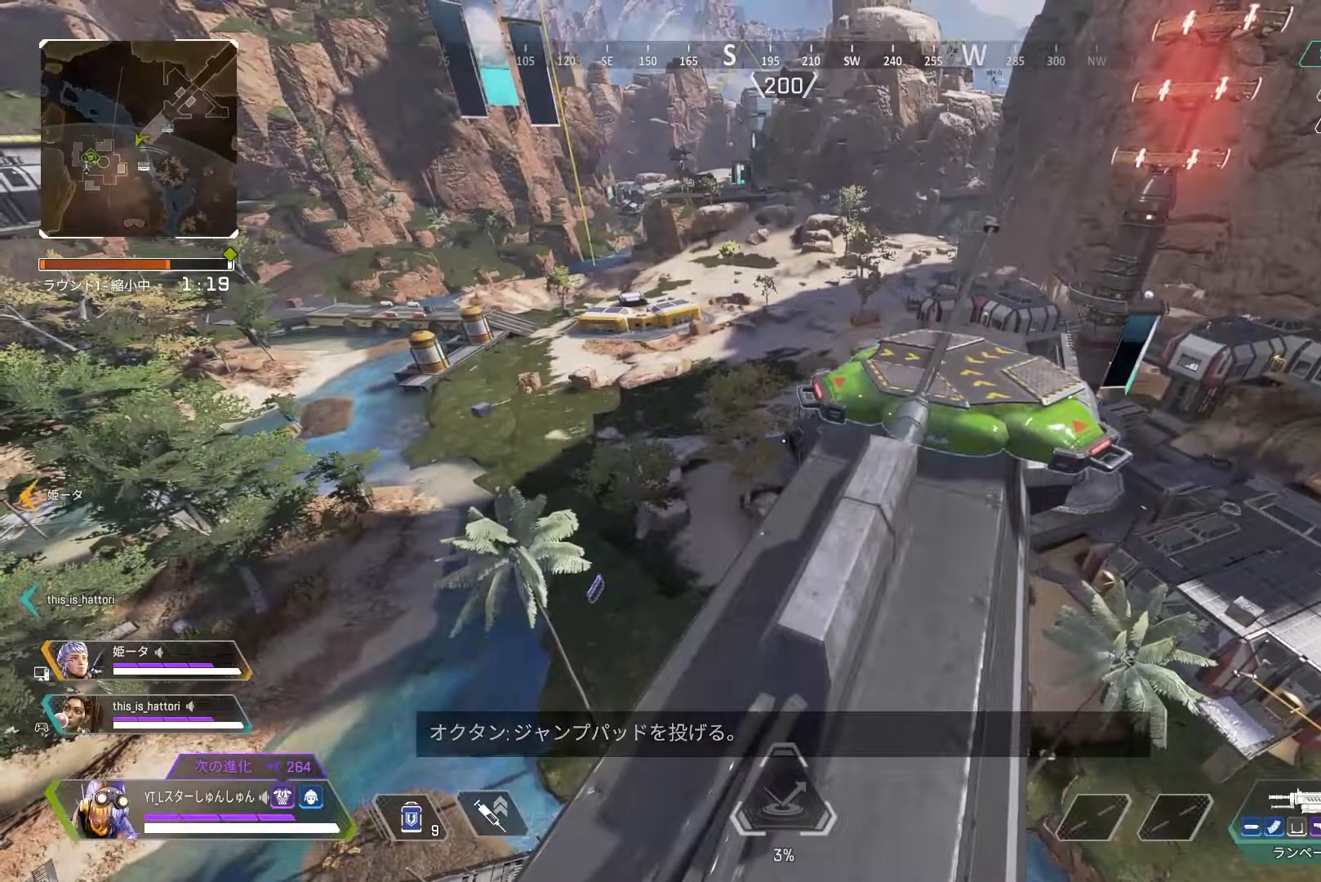
{"buttons": [], "left_stick": "center", "right_stick": "center", "events": []}
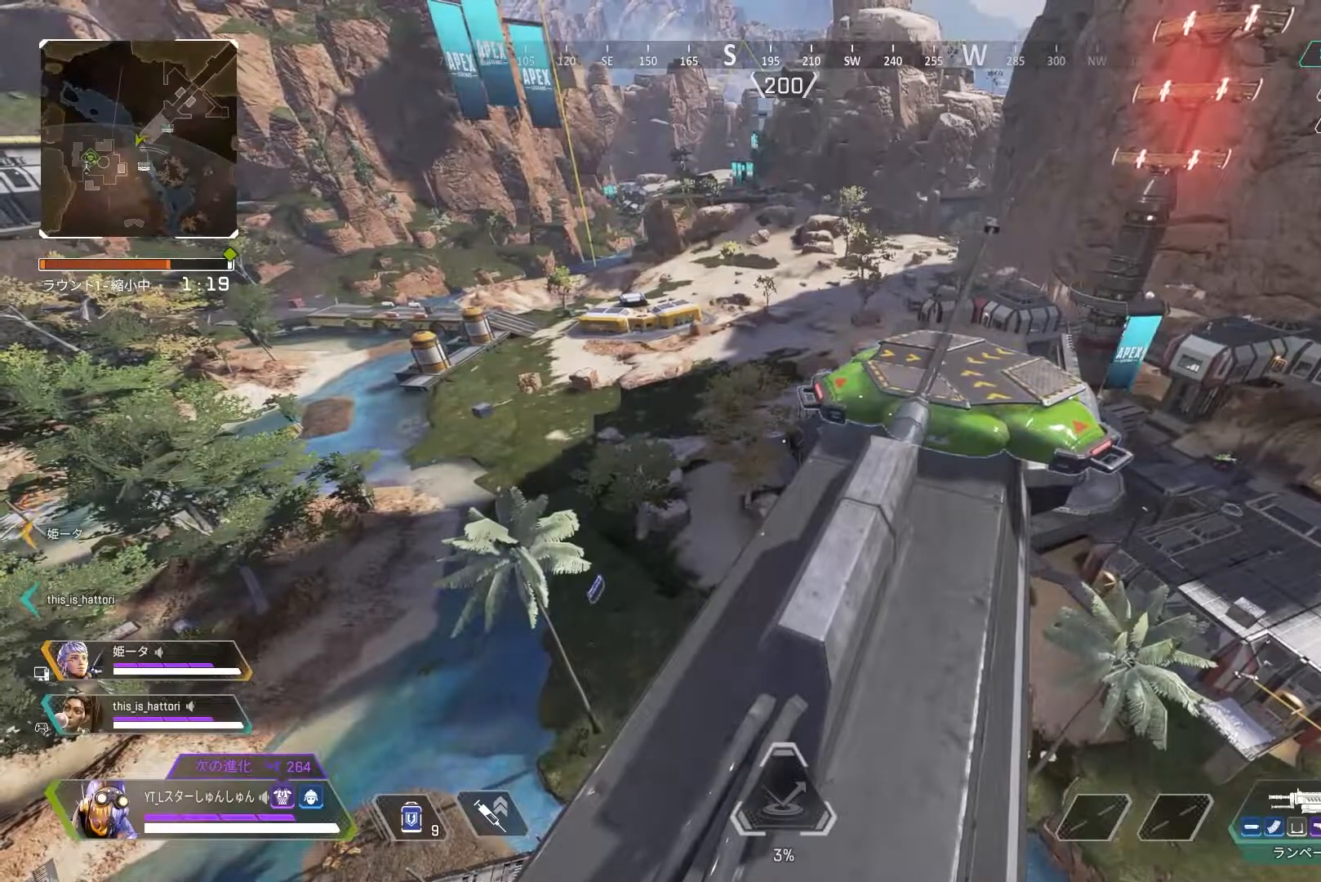
{"buttons": [], "left_stick": "center", "right_stick": "center", "events": [[67, "SELECT", "down"], [150, "SELECT", "up"]]}
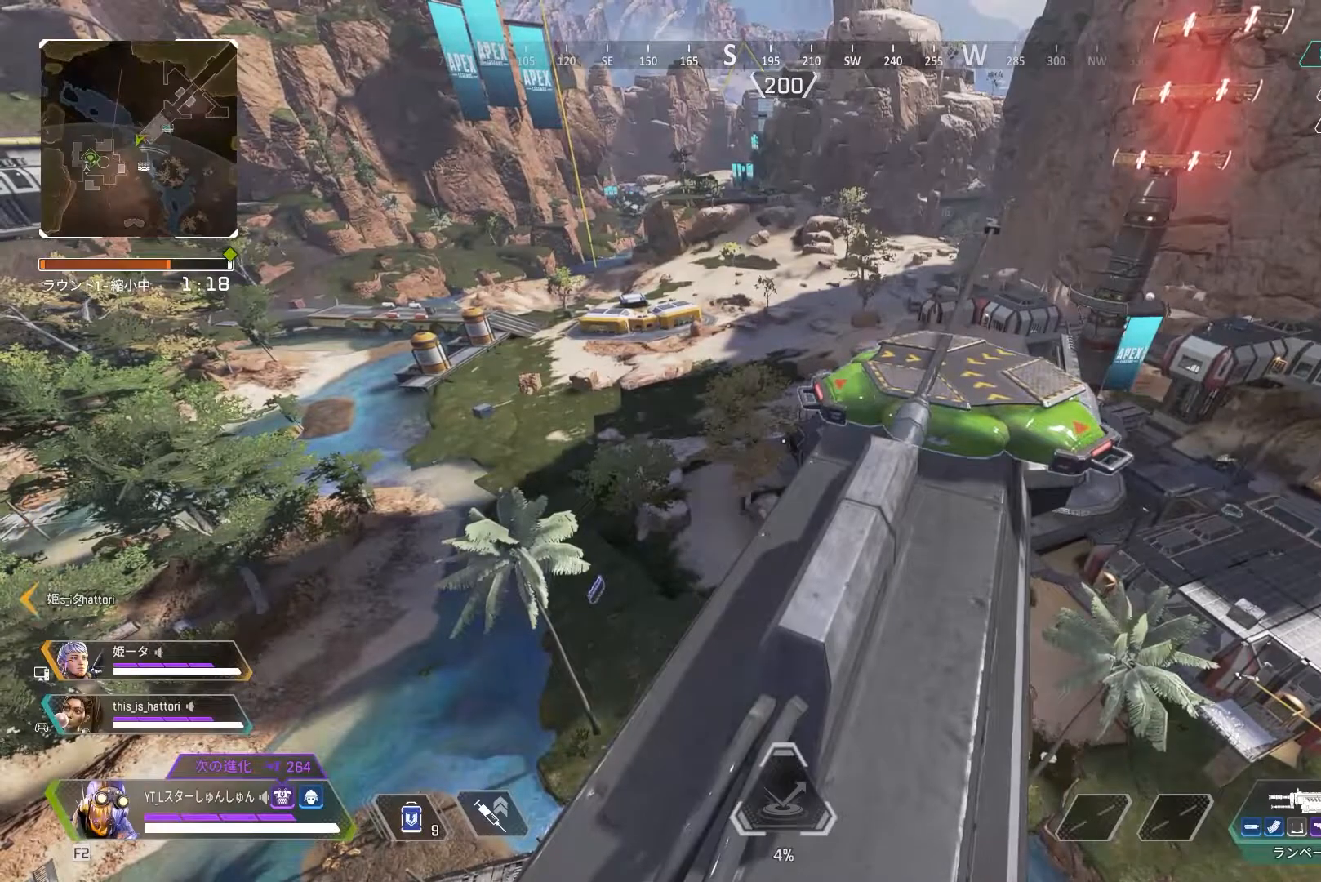
{"buttons": [], "left_stick": "center", "right_stick": "center", "events": []}
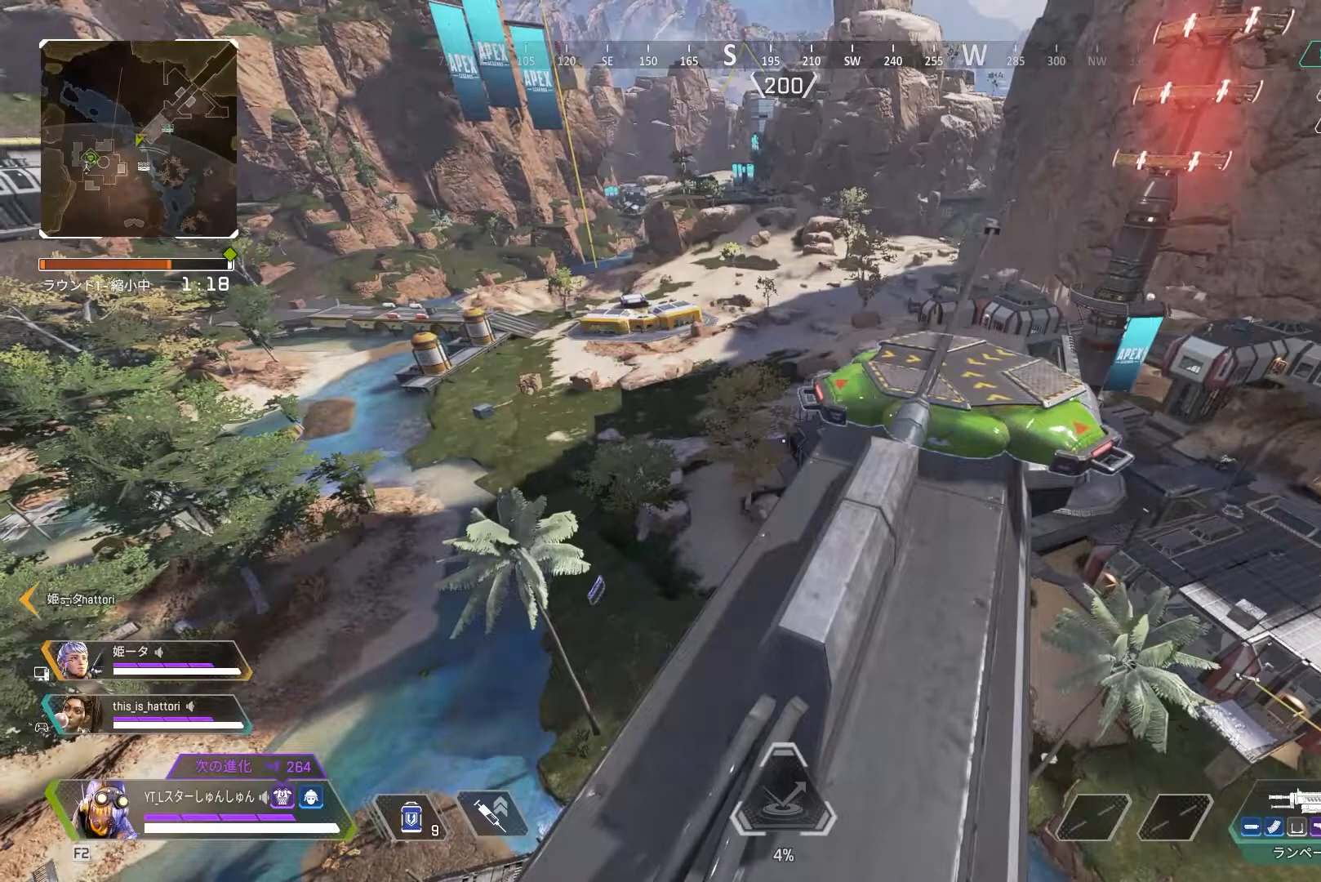
{"buttons": [], "left_stick": "center", "right_stick": "right", "events": [[383, "right_stick", "right"]]}
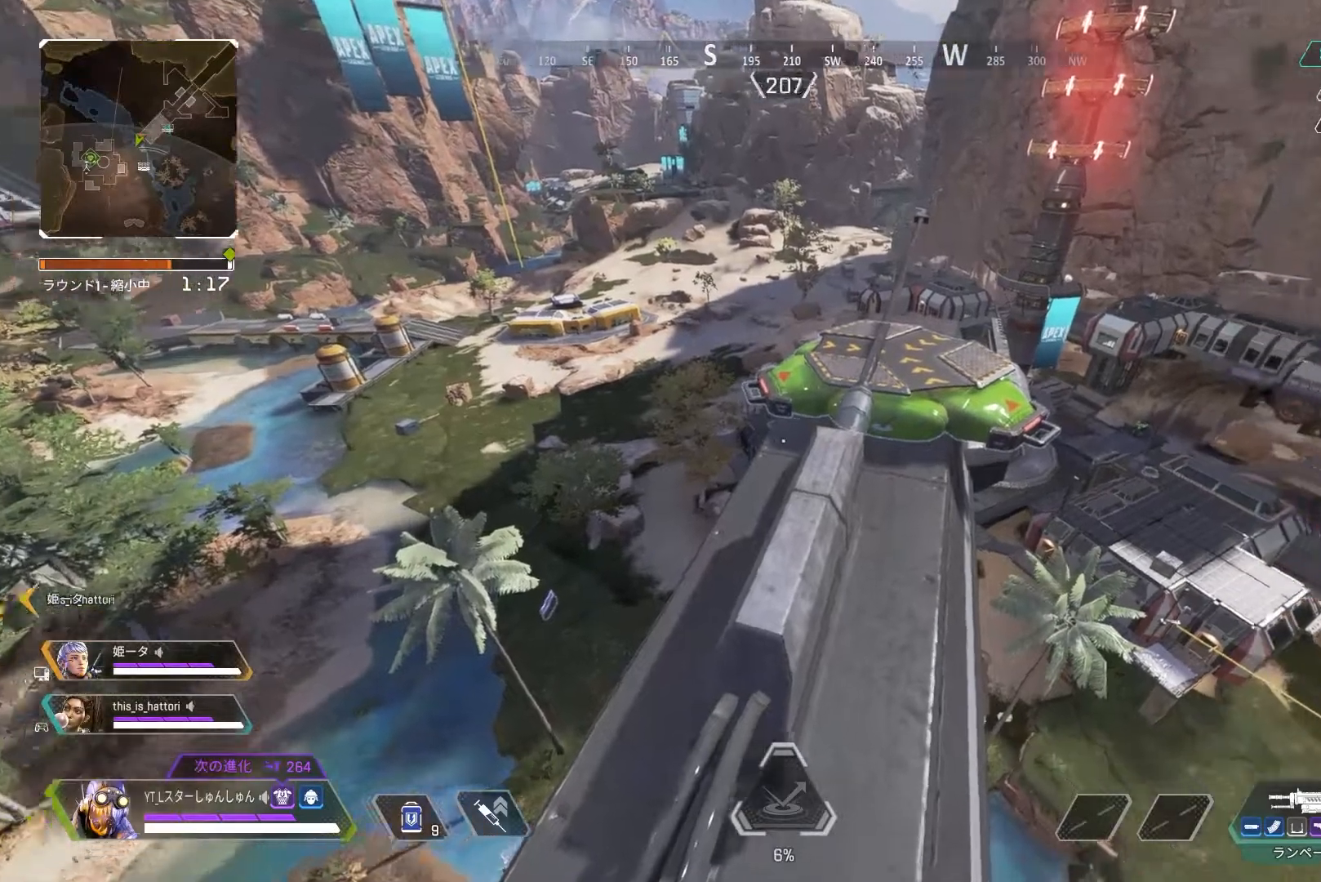
{"buttons": [], "left_stick": "center", "right_stick": "center", "events": [[467, "right_stick", "center"]]}
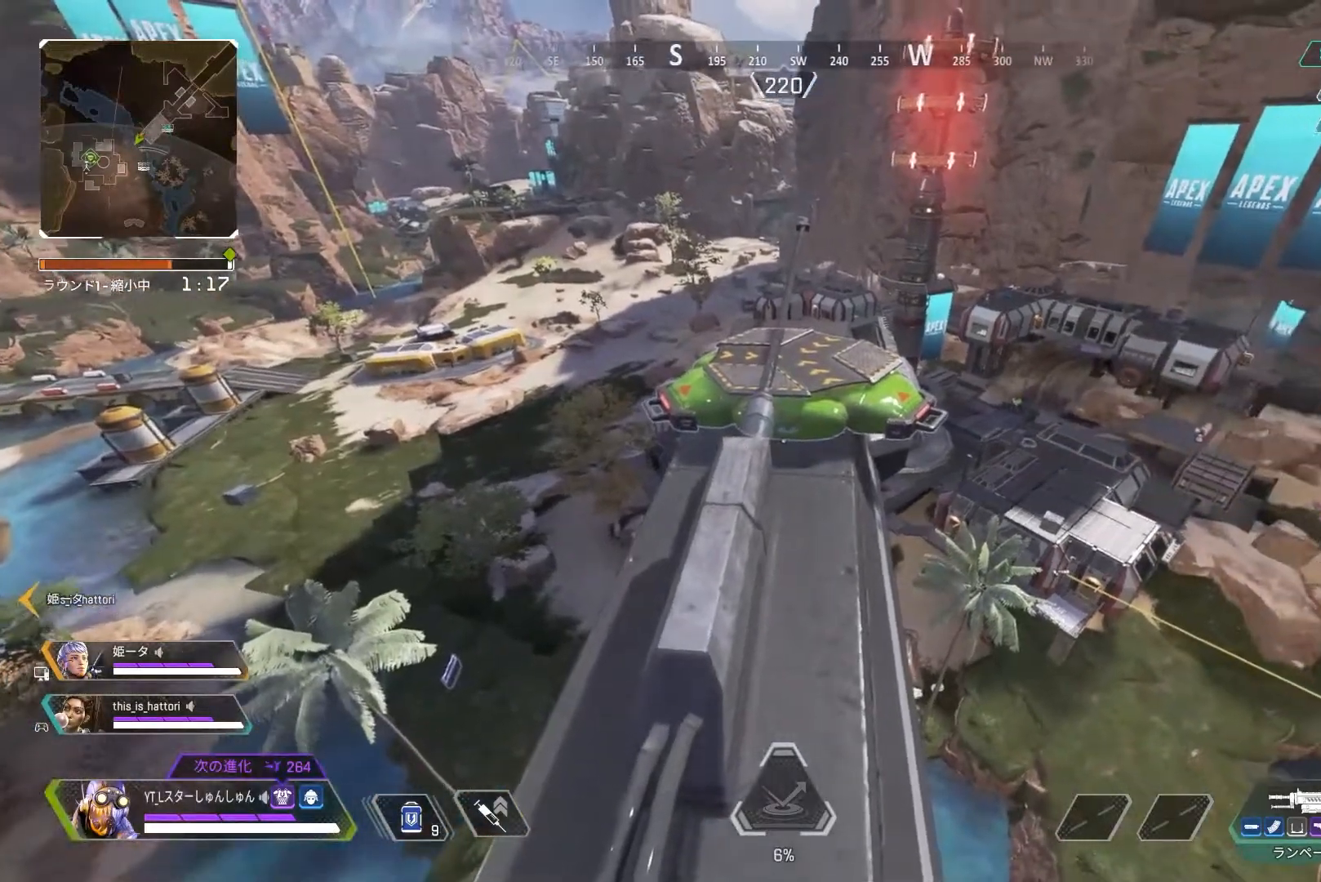
{"buttons": [], "left_stick": "center", "right_stick": "center", "events": []}
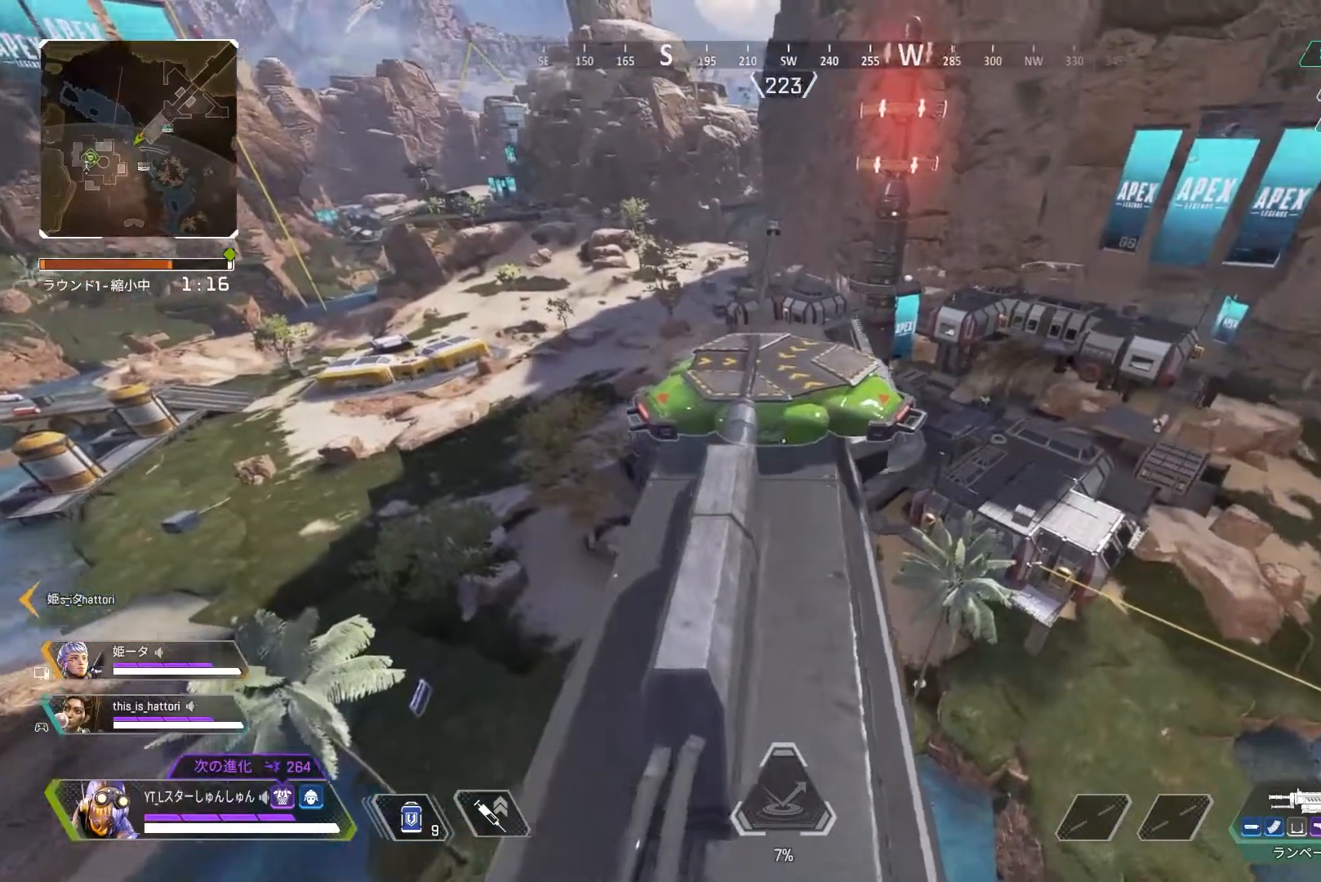
{"buttons": [], "left_stick": "center", "right_stick": "center", "events": []}
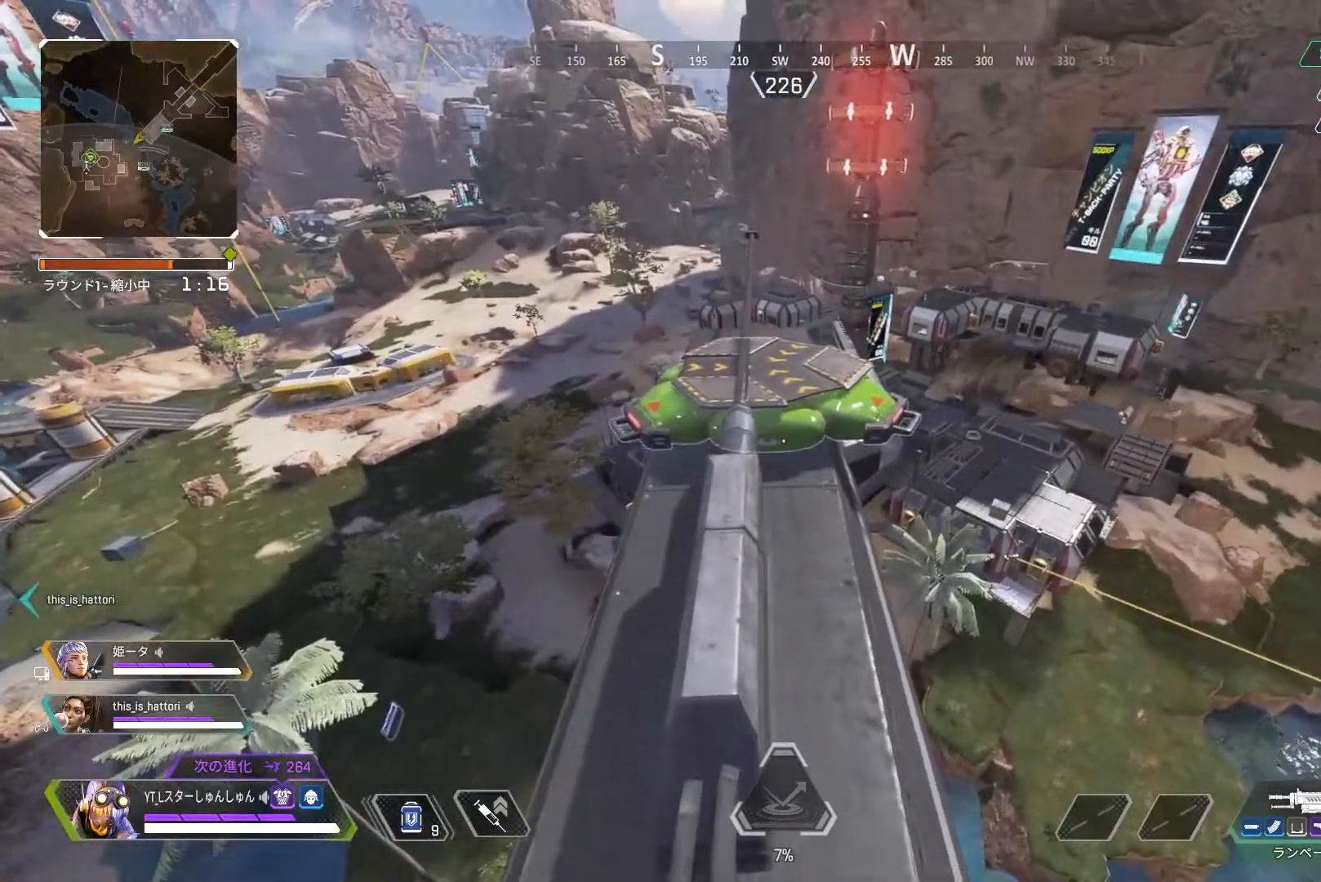
{"buttons": [], "left_stick": "up", "right_stick": "center", "events": [[167, "left_stick", "up"]]}
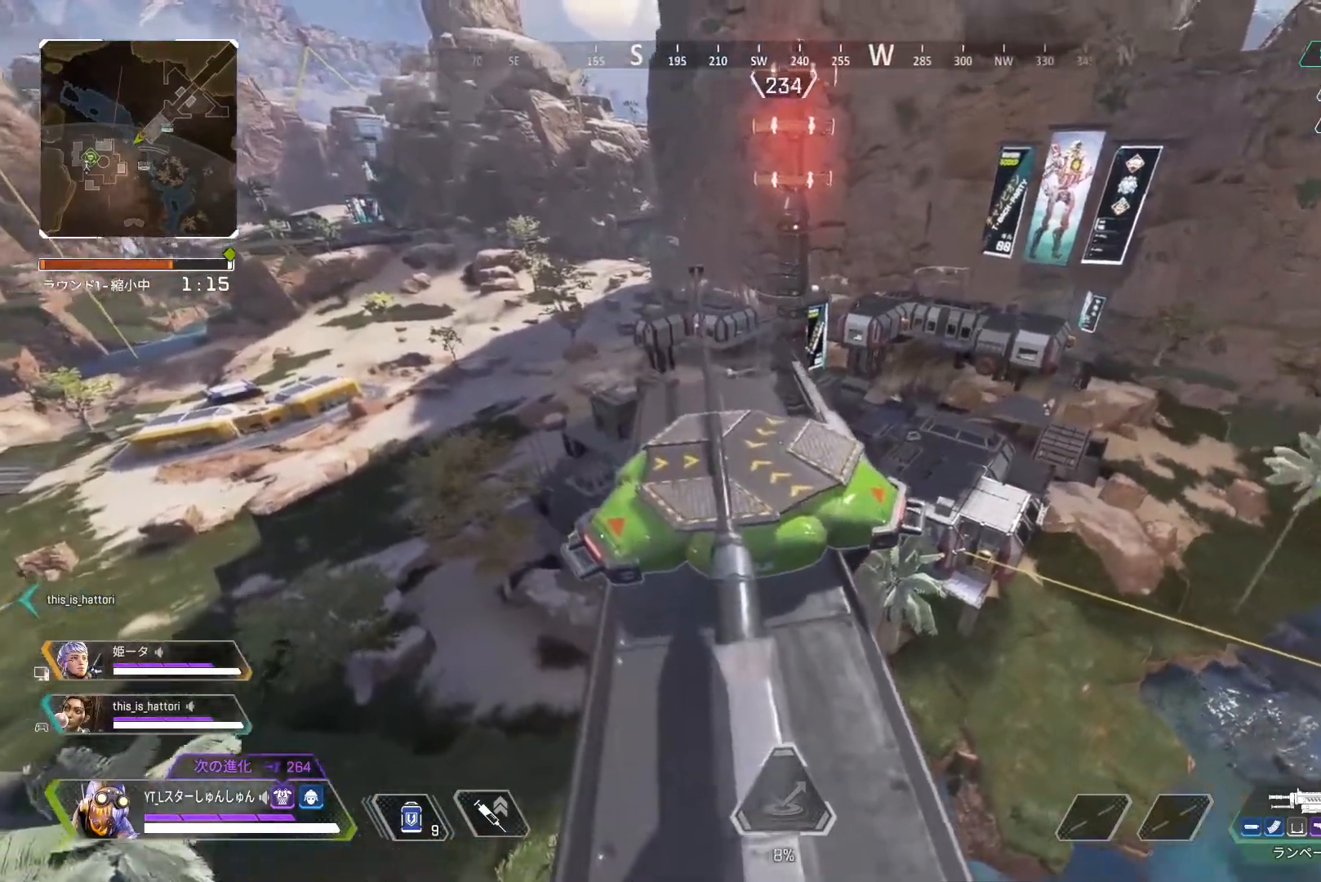
{"buttons": ["R3"], "left_stick": "up", "right_stick": "center", "events": [[217, "L3", "down"], [333, "R3", "down"], [367, "L3", "up"]]}
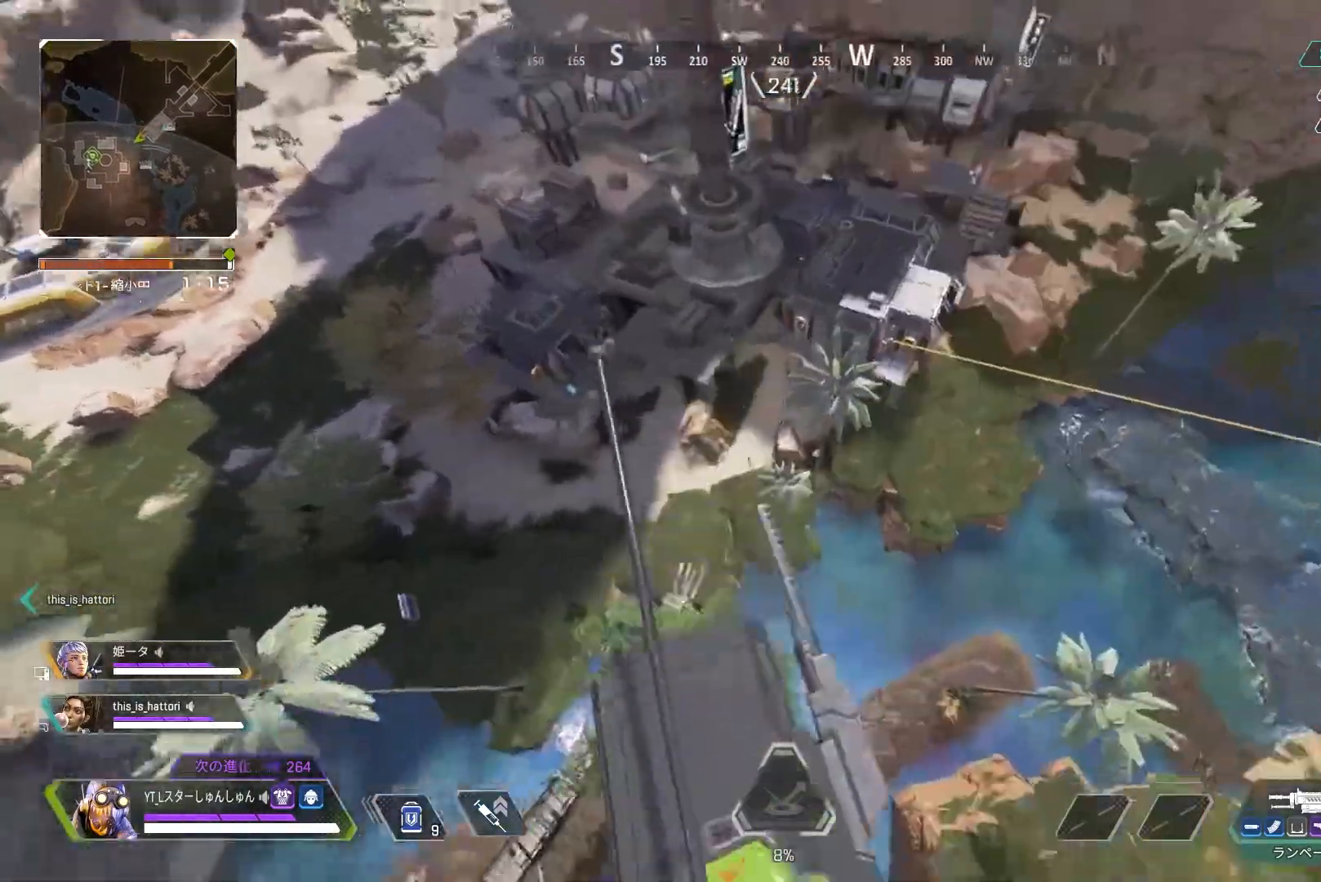
{"buttons": [], "left_stick": "up", "right_stick": "center", "events": [[350, "R3", "up"]]}
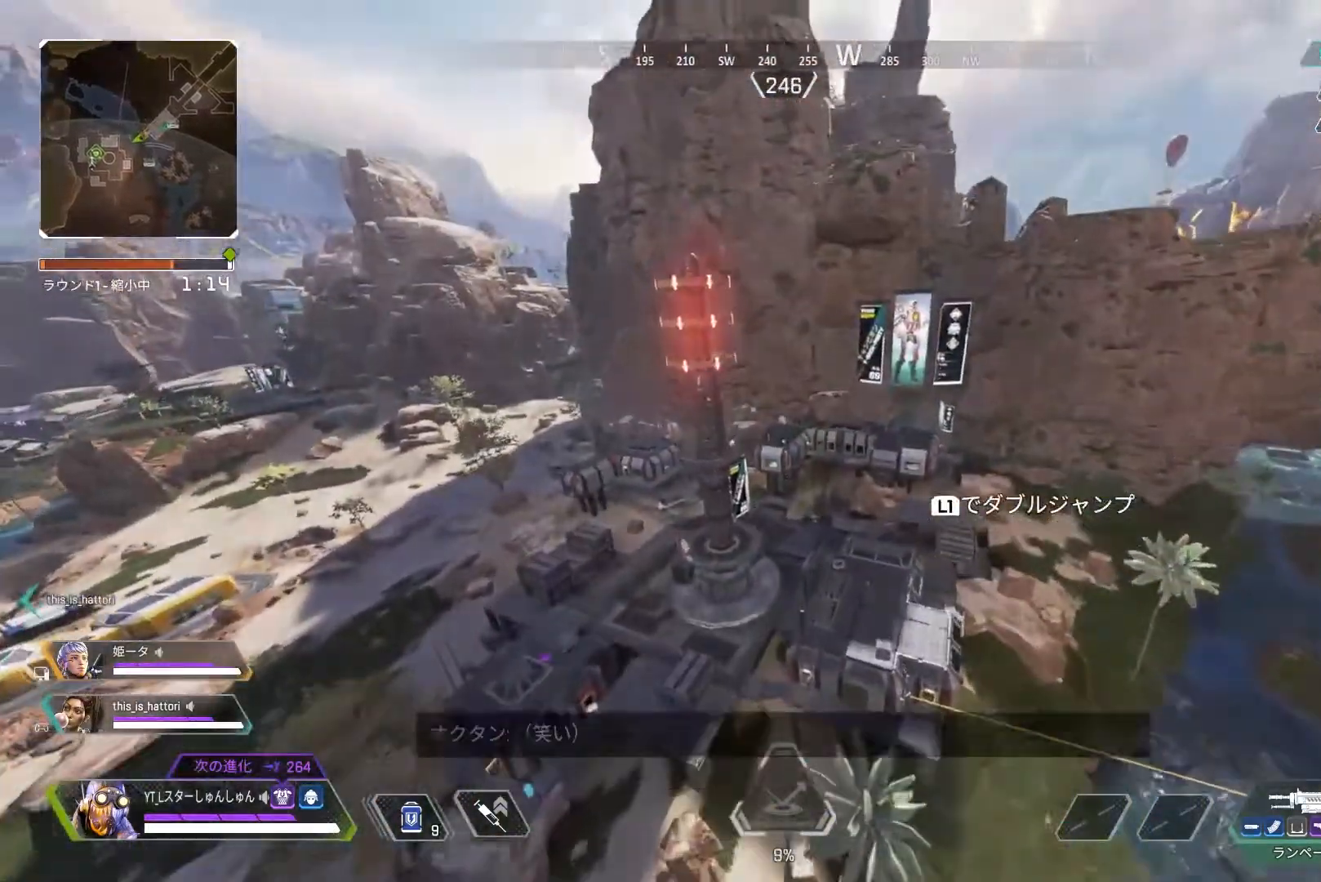
{"buttons": [], "left_stick": "up", "right_stick": "center", "events": []}
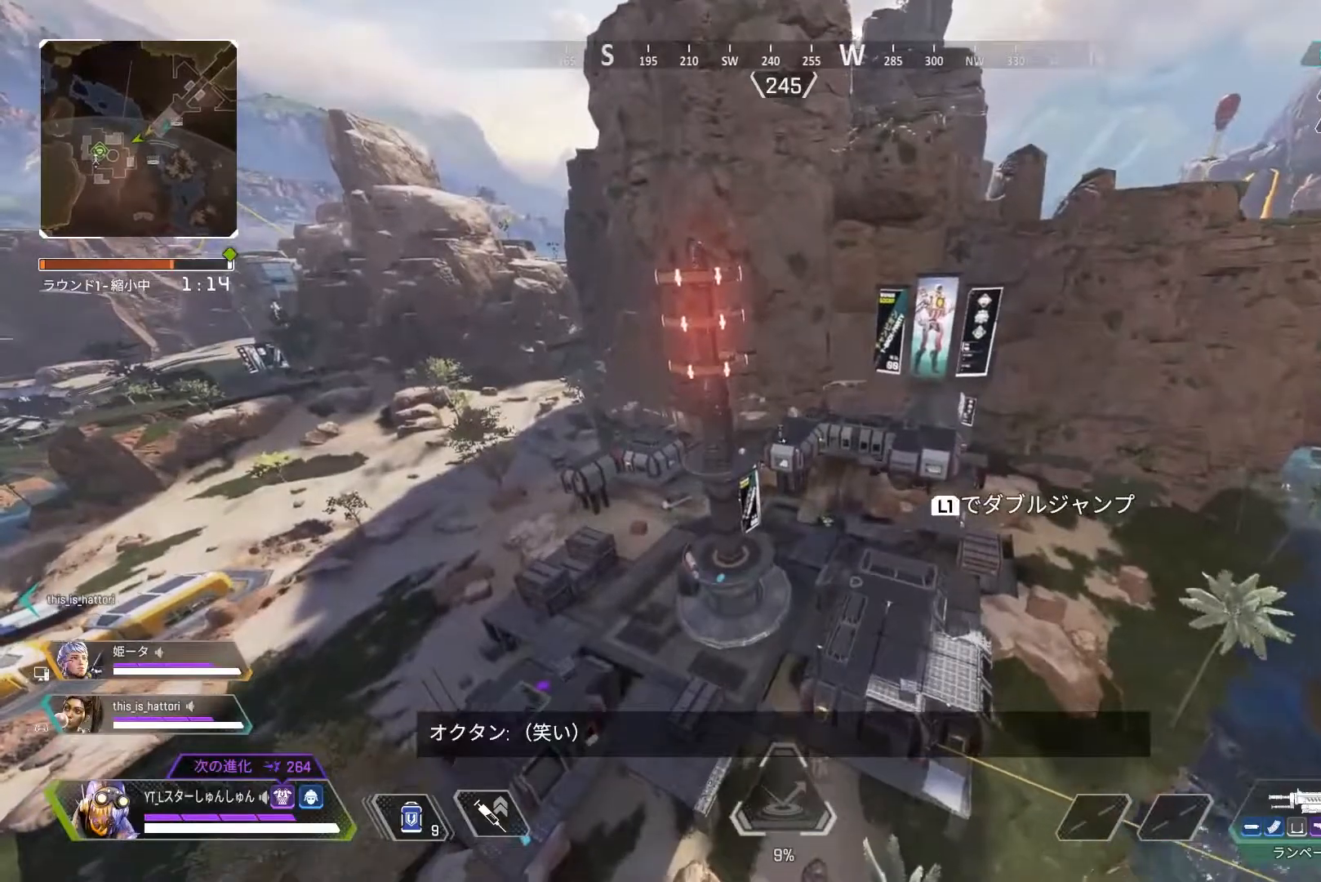
{"buttons": [], "left_stick": "up", "right_stick": "center", "events": []}
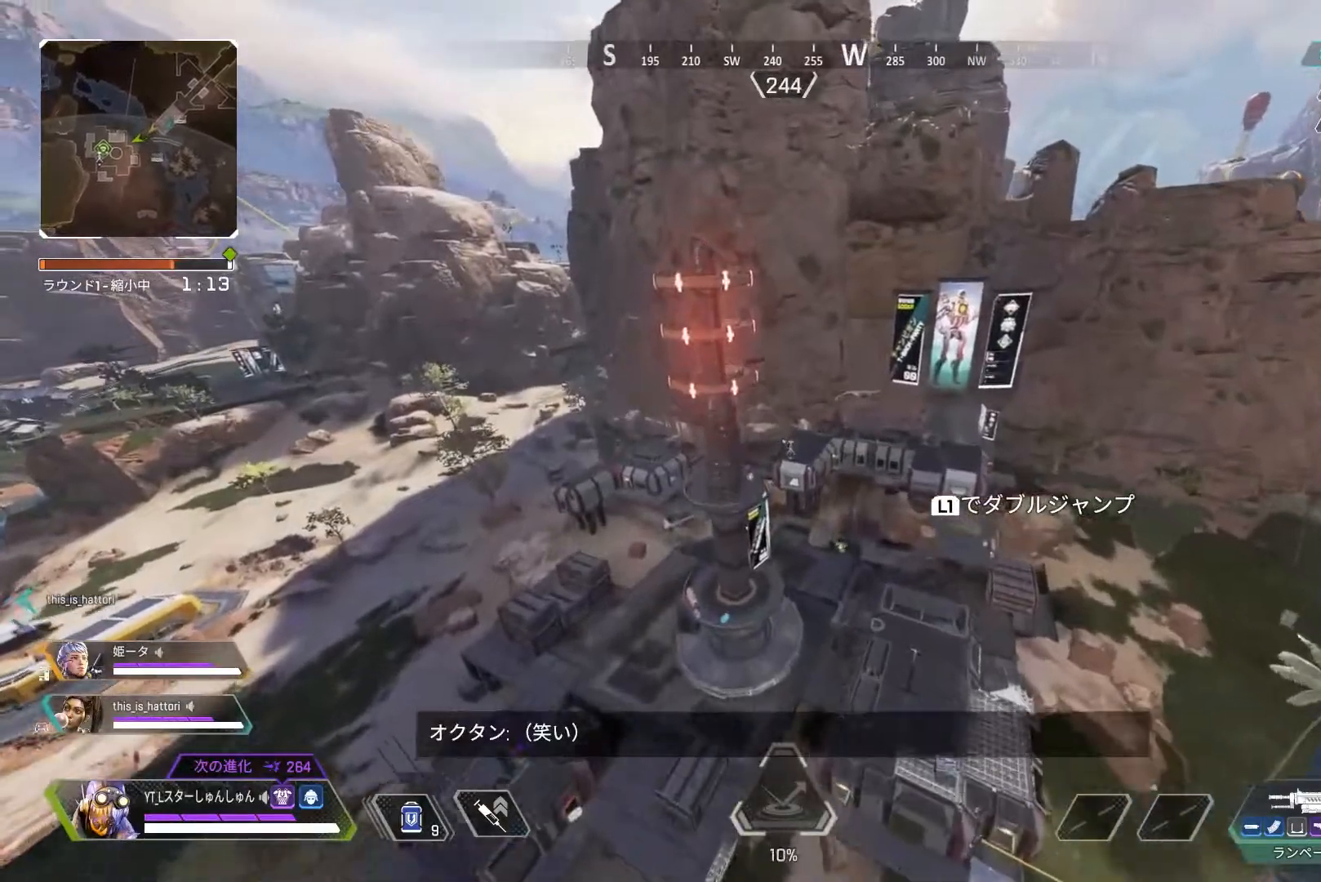
{"buttons": [], "left_stick": "up", "right_stick": "center", "events": []}
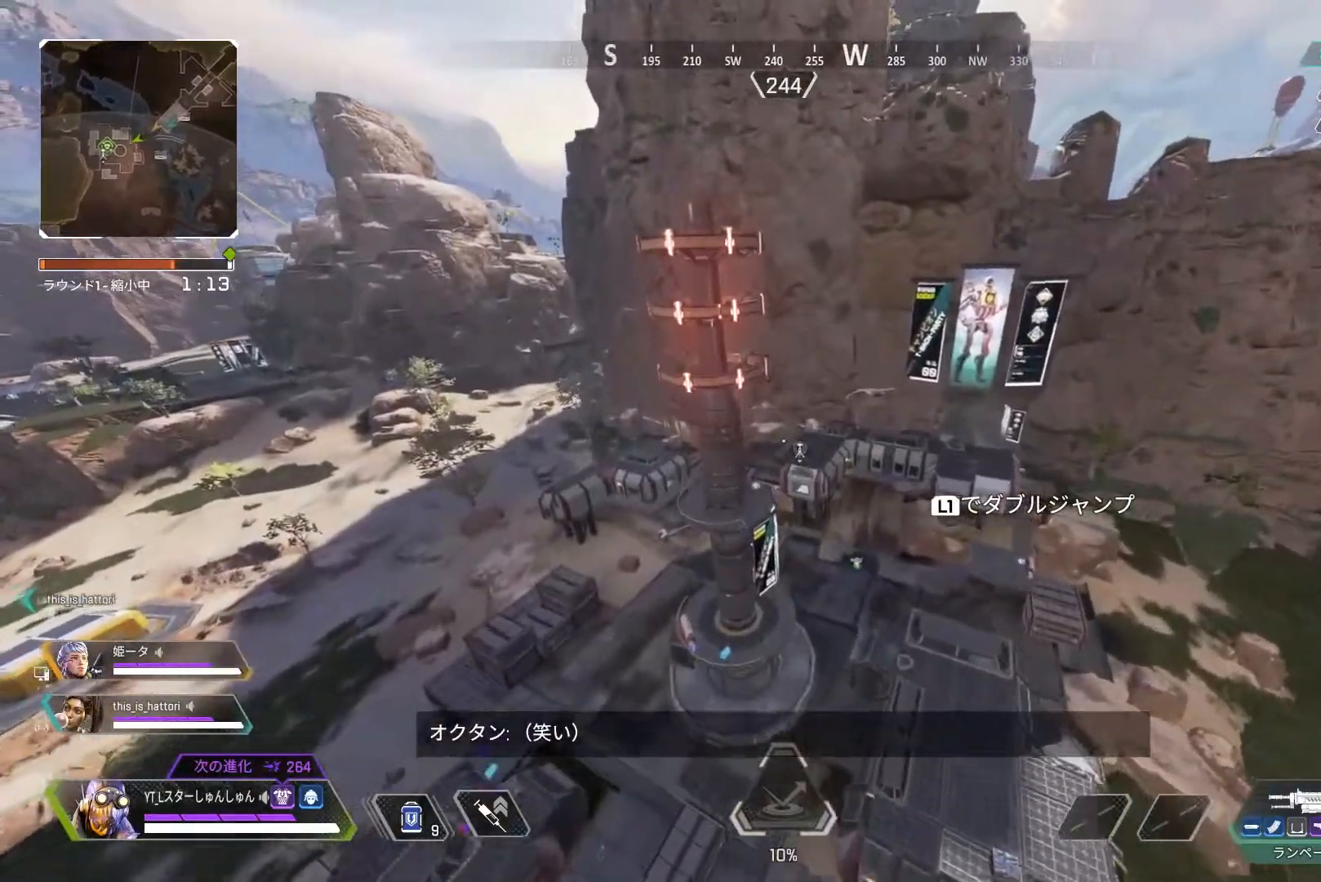
{"buttons": [], "left_stick": "up", "right_stick": "center", "events": []}
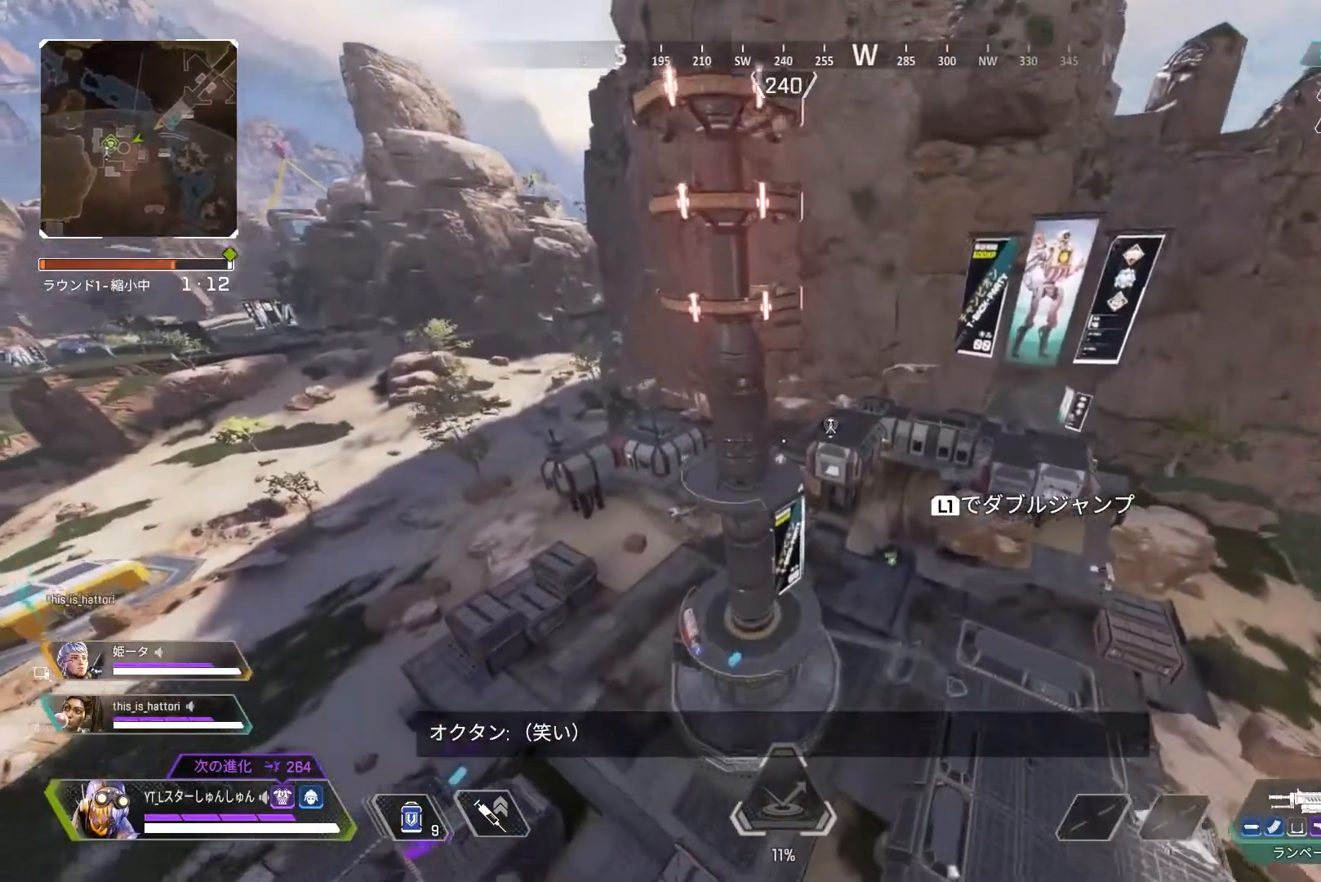
{"buttons": [], "left_stick": "up", "right_stick": "down", "events": [[367, "L1", "down"], [433, "right_stick", "down"], [467, "L1", "up"]]}
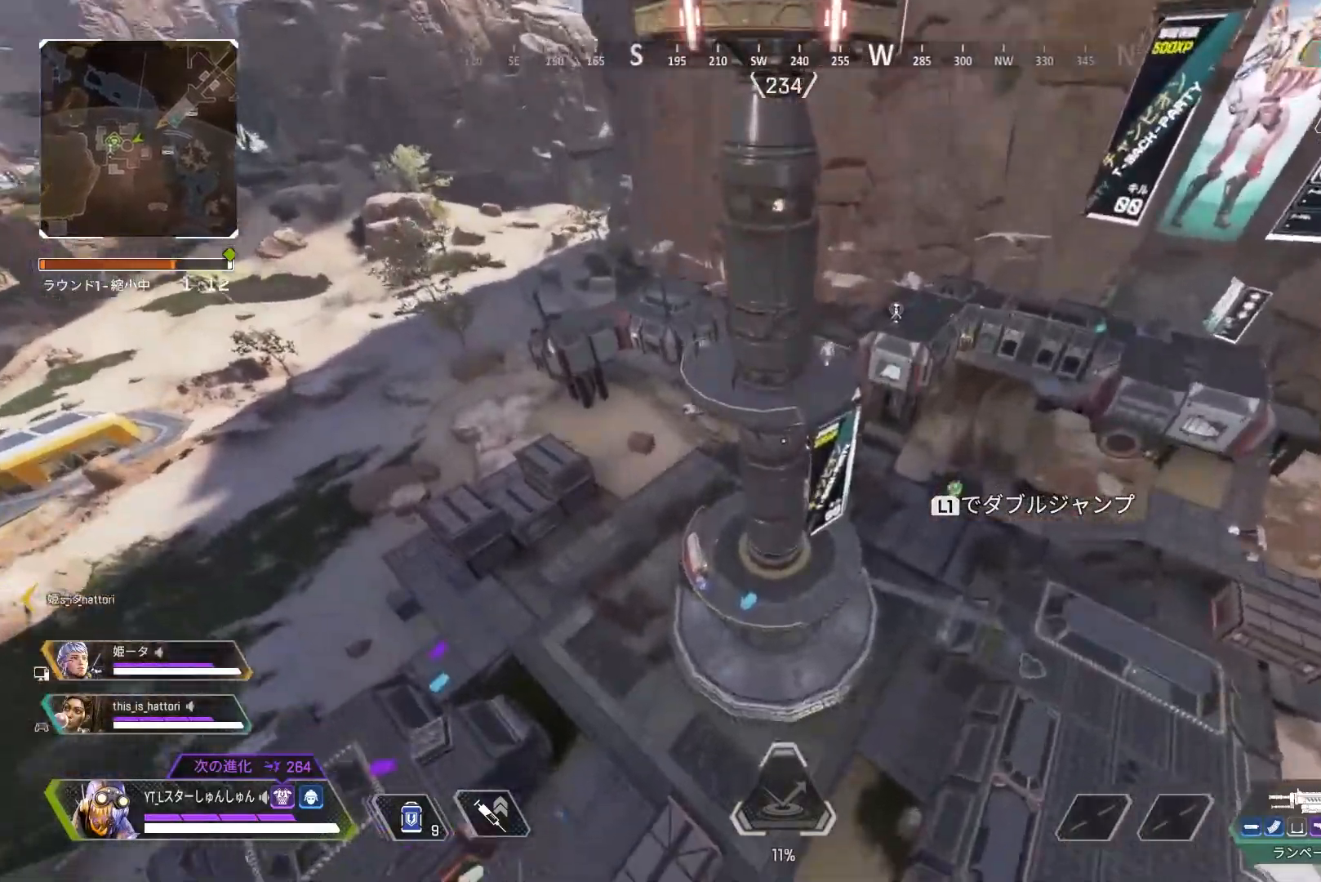
{"buttons": [], "left_stick": "center", "right_stick": "down", "events": [[67, "left_stick", "up-left"], [333, "SELECT", "down"], [333, "left_stick", "center"], [417, "SELECT", "up"]]}
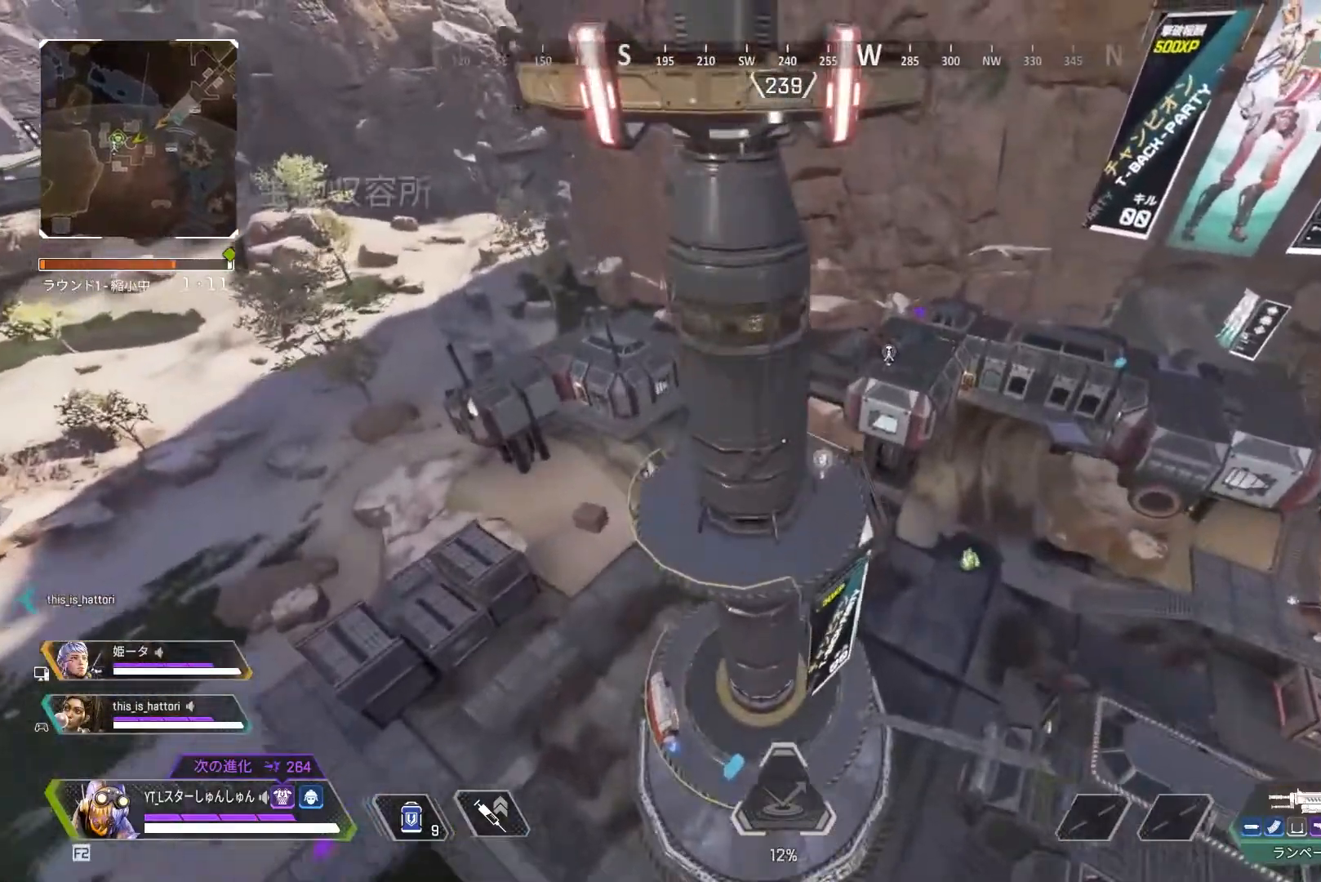
{"buttons": [], "left_stick": "center", "right_stick": "right", "events": [[267, "right_stick", "right"]]}
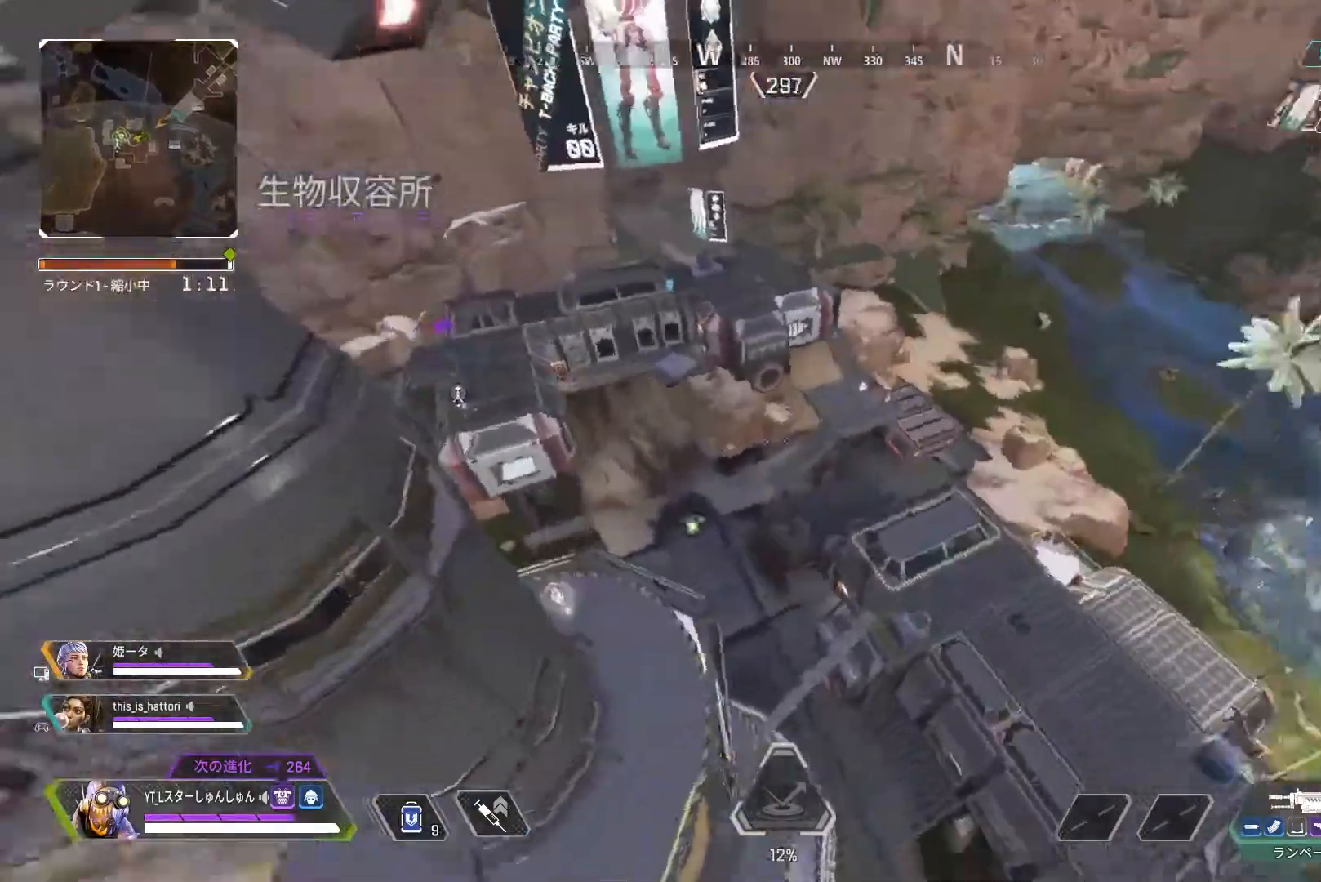
{"buttons": [], "left_stick": "center", "right_stick": "right", "events": []}
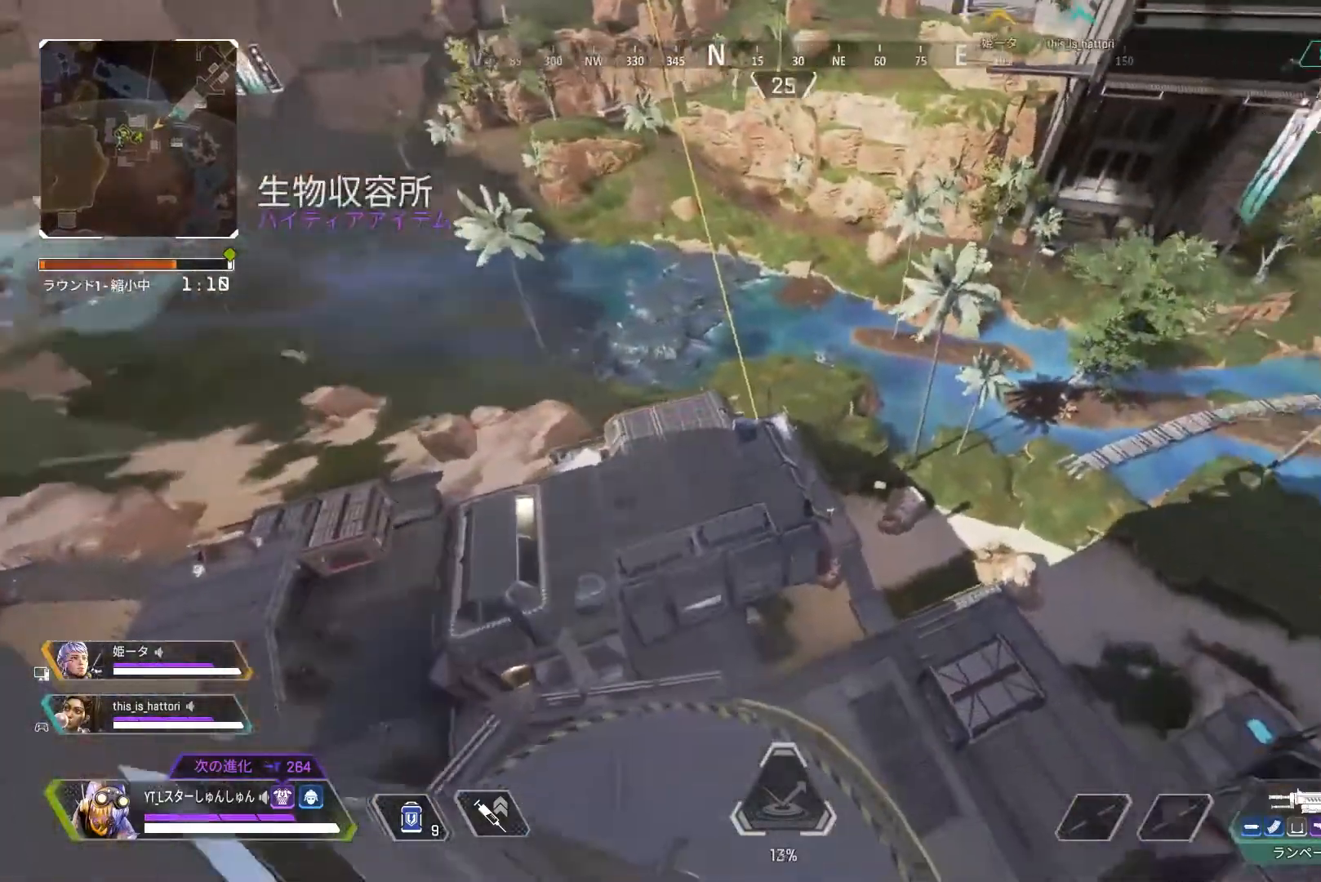
{"buttons": [], "left_stick": "left", "right_stick": "up", "events": [[233, "left_stick", "up-left"], [283, "right_stick", "up-right"], [300, "left_stick", "left"], [483, "right_stick", "up"]]}
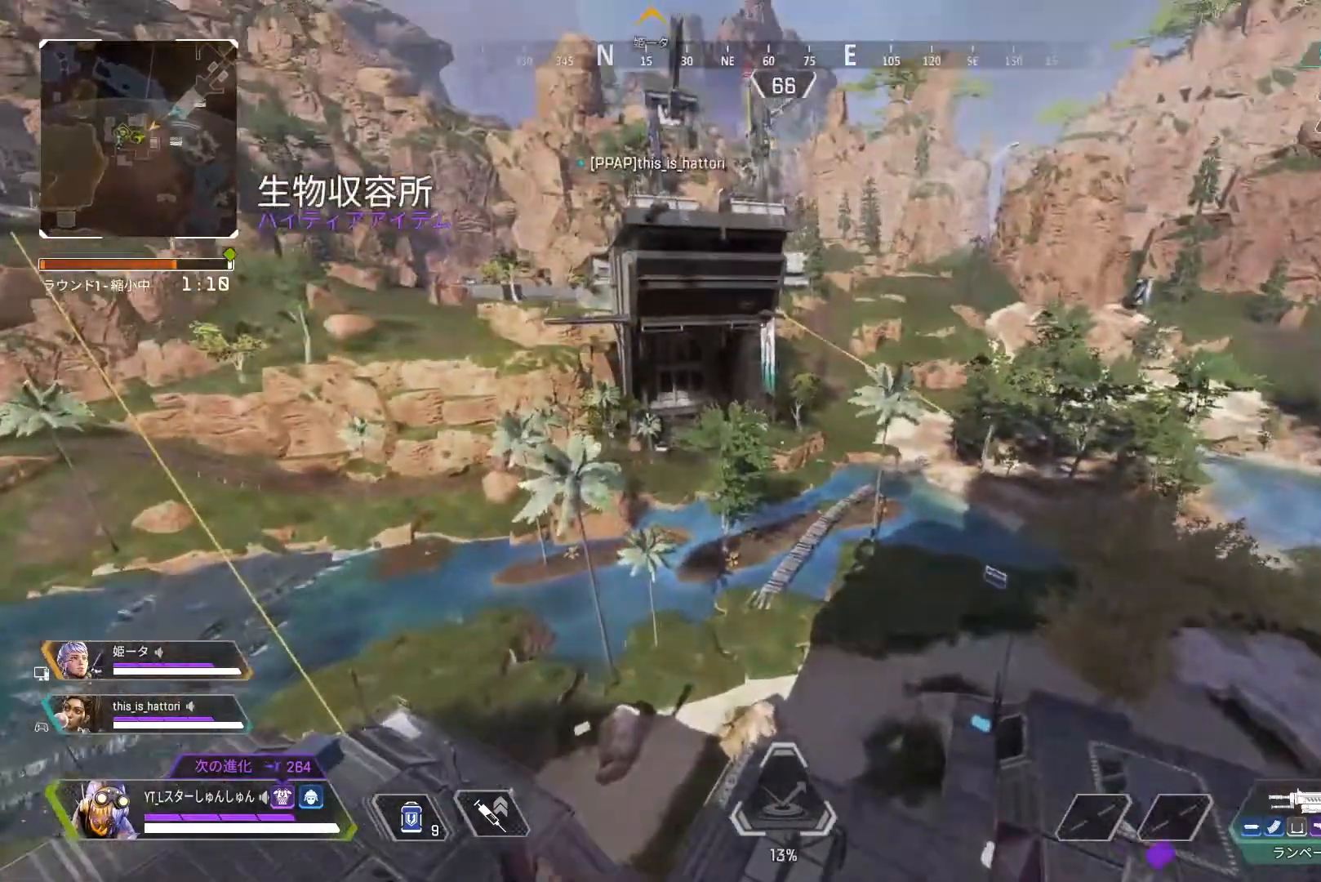
{"buttons": [], "left_stick": "left", "right_stick": "up-left", "events": [[217, "SELECT", "down"], [300, "SELECT", "up"], [500, "right_stick", "up-left"]]}
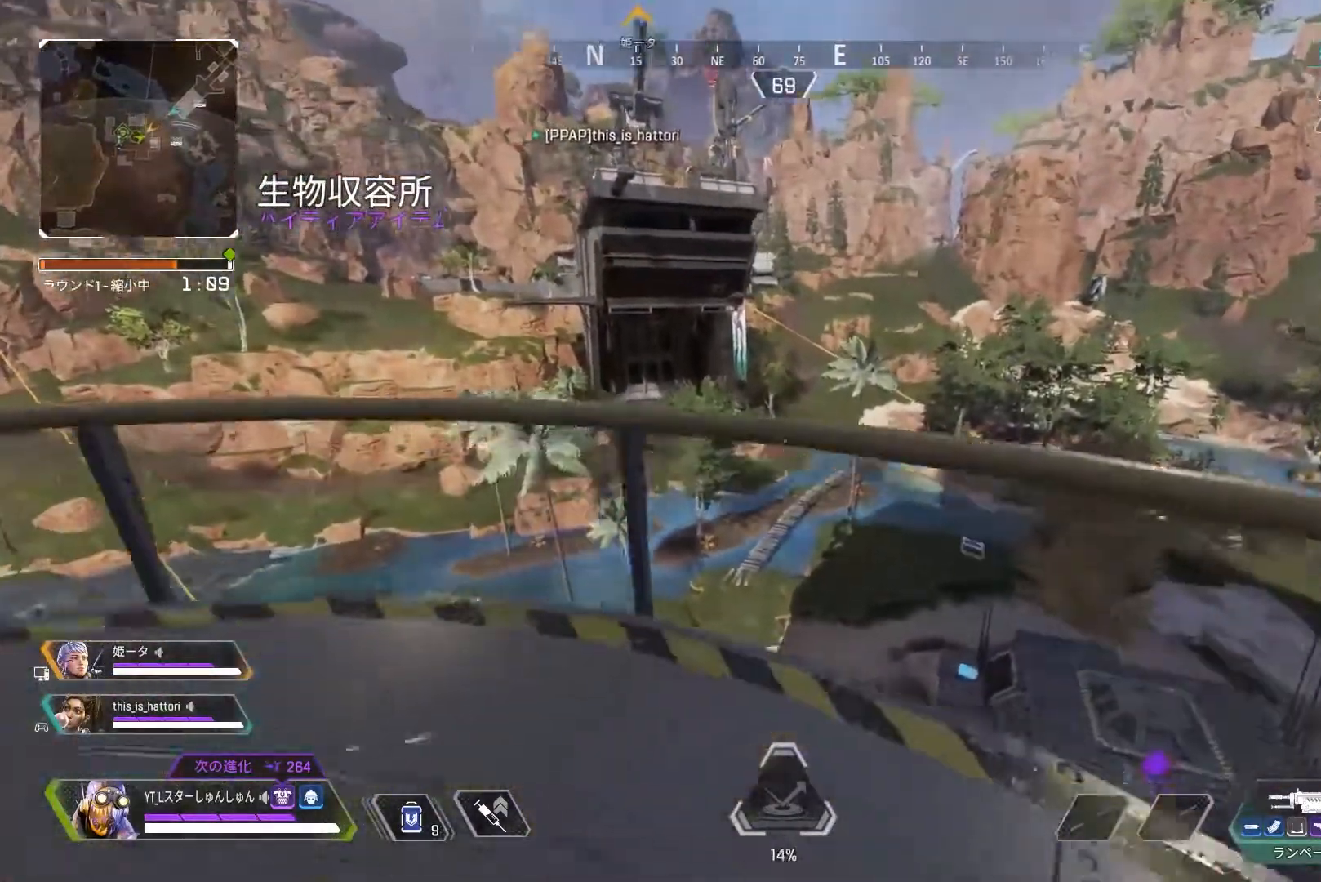
{"buttons": [], "left_stick": "up-left", "right_stick": "up-left", "events": [[233, "left_stick", "center"], [500, "left_stick", "up-left"]]}
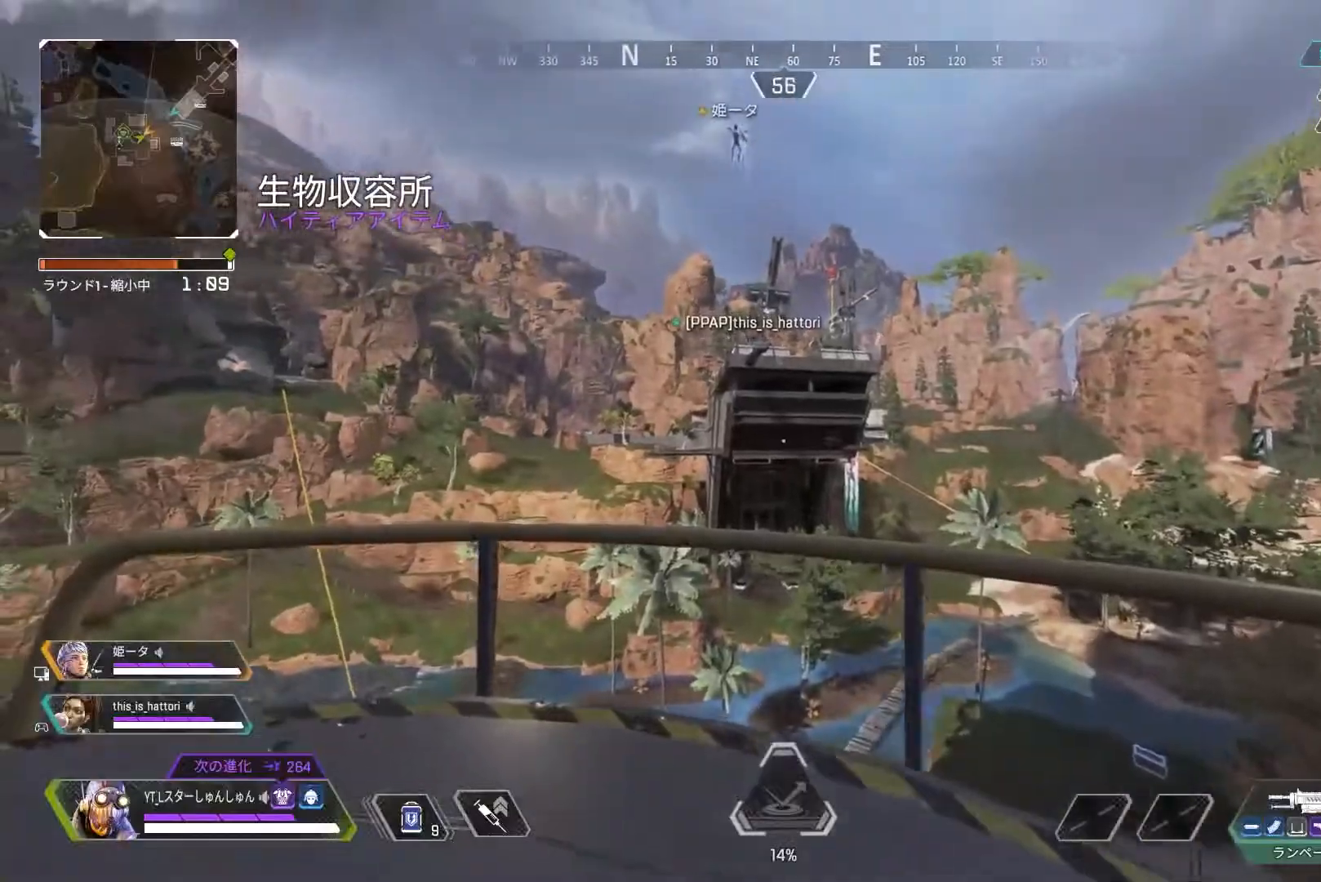
{"buttons": [], "left_stick": "up-left", "right_stick": "center", "events": [[117, "right_stick", "center"]]}
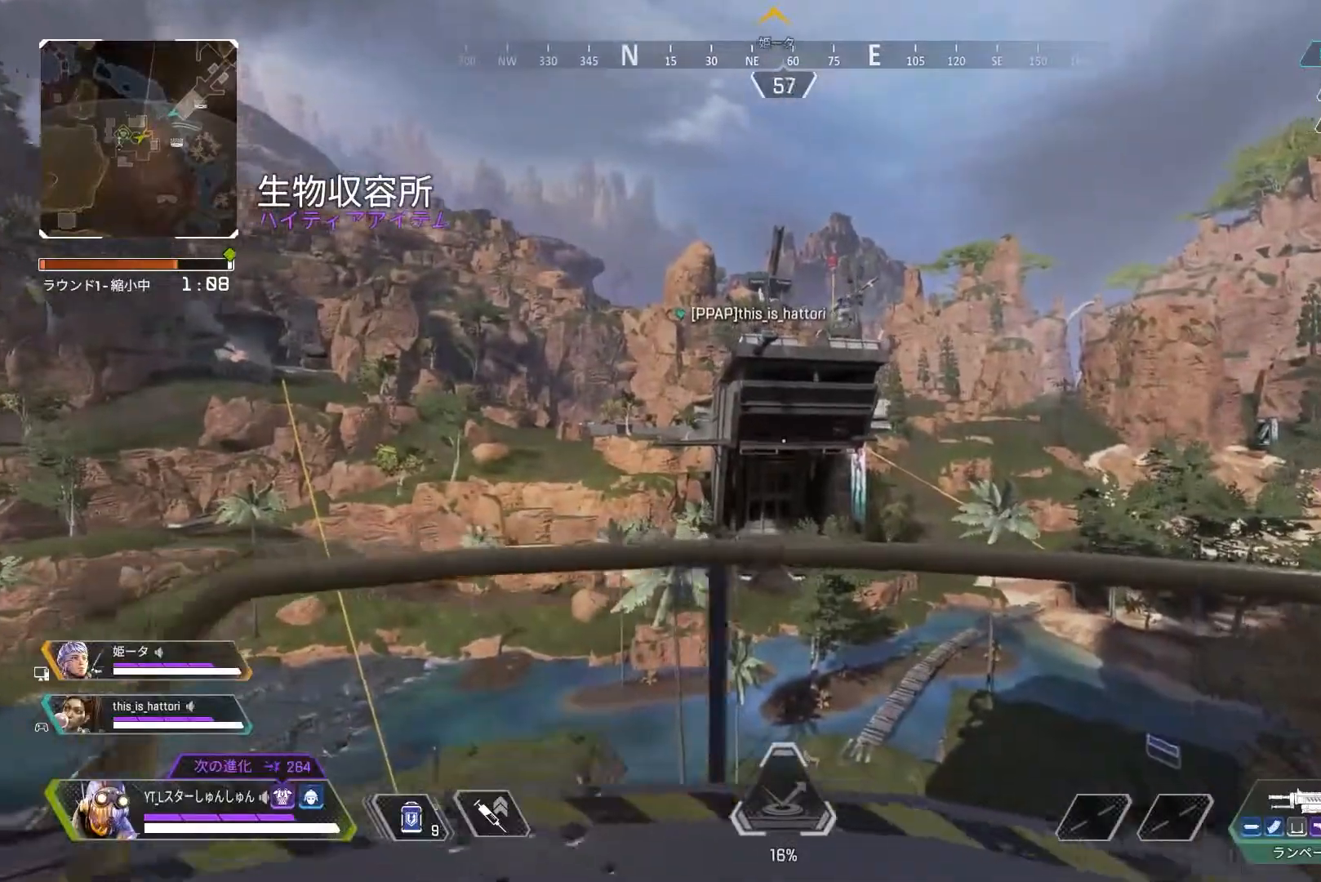
{"buttons": [], "left_stick": "right", "right_stick": "right", "events": [[17, "right_stick", "right"], [67, "left_stick", "center"], [150, "left_stick", "right"], [200, "L1", "down"], [283, "L1", "up"]]}
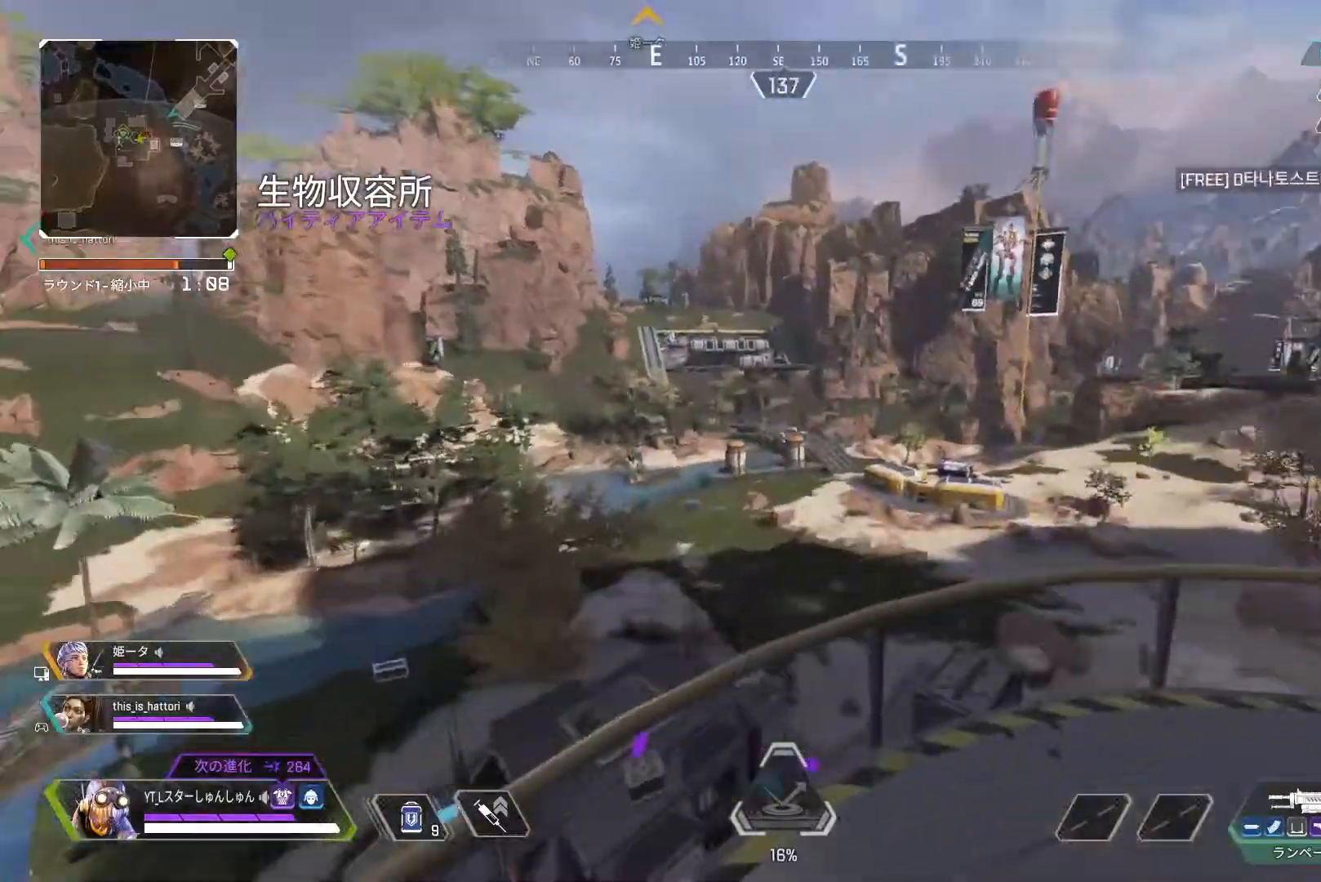
{"buttons": ["L3"], "left_stick": "up", "right_stick": "right", "events": [[117, "left_stick", "up-right"], [400, "L3", "down"], [400, "left_stick", "up"]]}
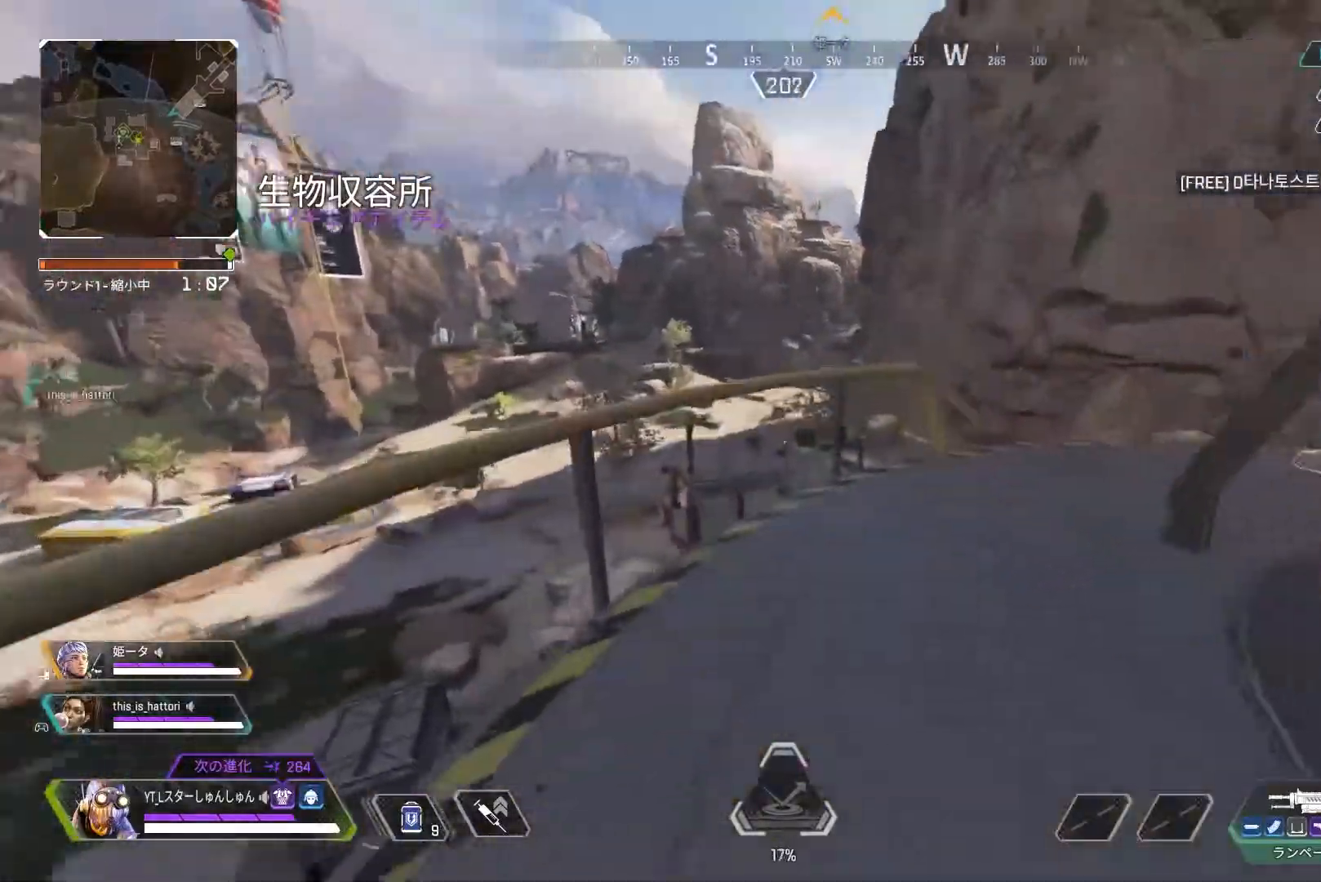
{"buttons": [], "left_stick": "up-right", "right_stick": "right", "events": [[33, "L3", "up"], [317, "L1", "down"], [383, "L1", "up"], [467, "left_stick", "up-right"]]}
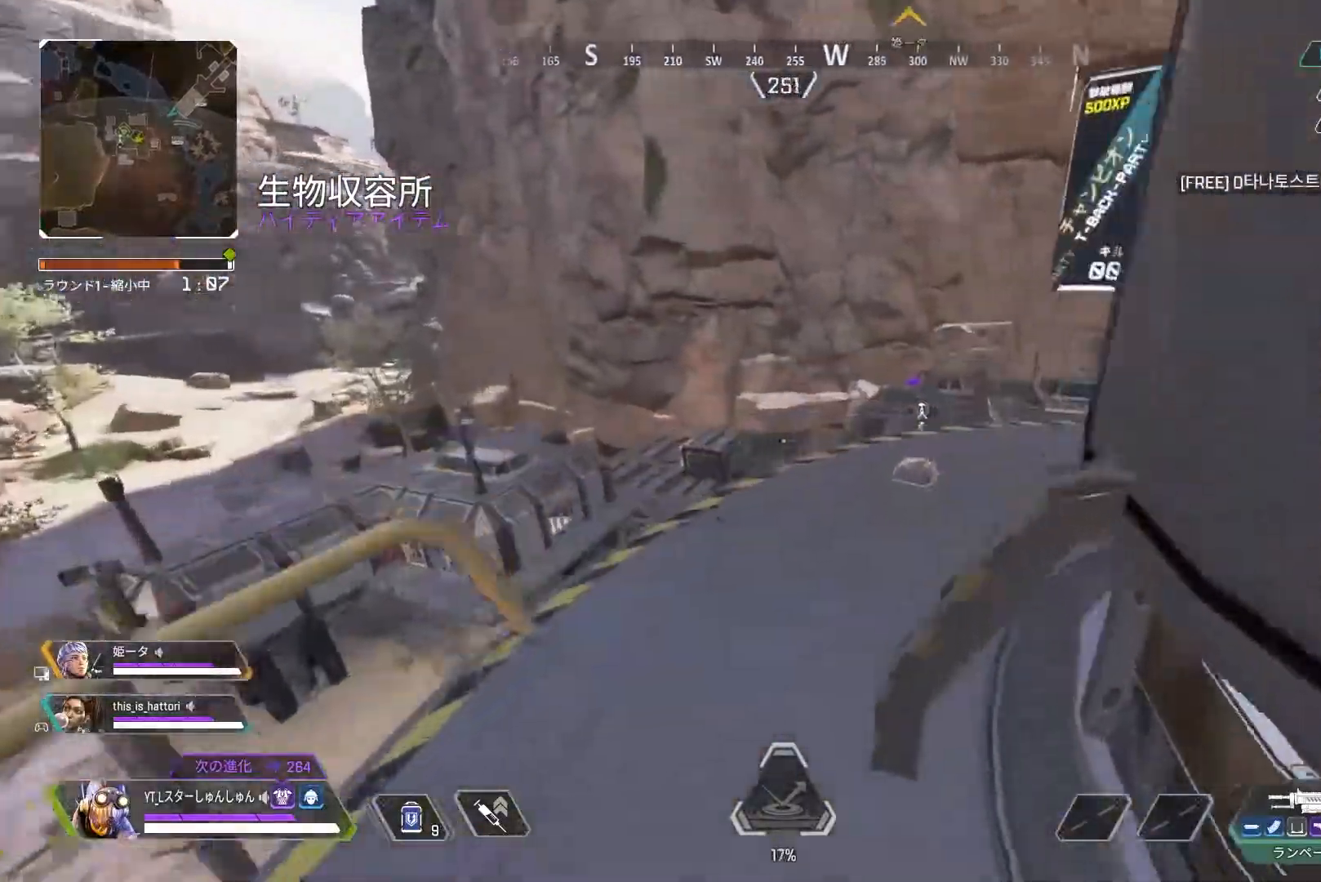
{"buttons": ["L3"], "left_stick": "up", "right_stick": "right", "events": [[267, "left_stick", "up"], [333, "L3", "down"]]}
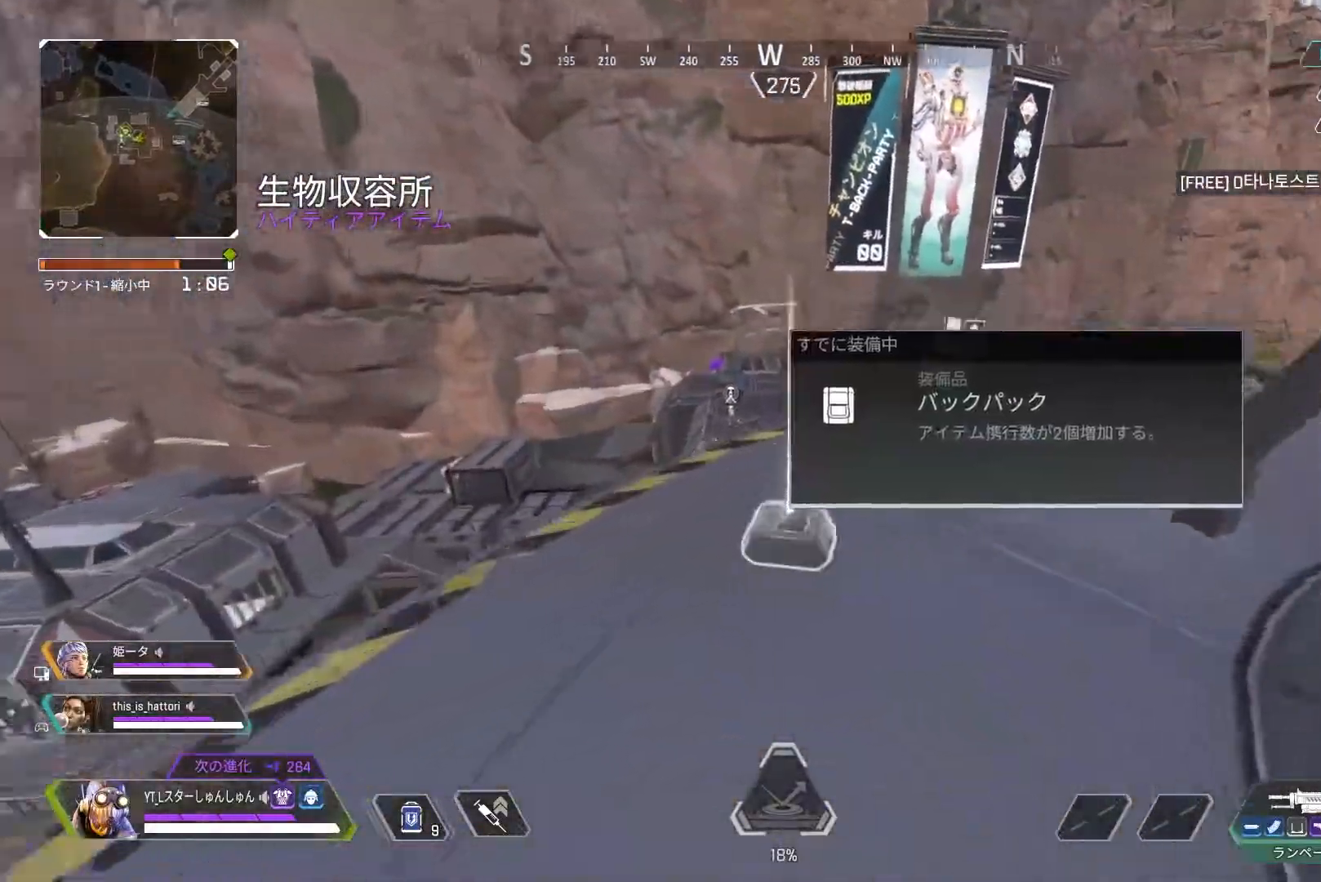
{"buttons": [], "left_stick": "up-right", "right_stick": "right", "events": [[33, "L1", "down"], [33, "L3", "up"], [133, "left_stick", "up-right"], [150, "L1", "up"], [233, "left_stick", "right"], [433, "left_stick", "up-right"]]}
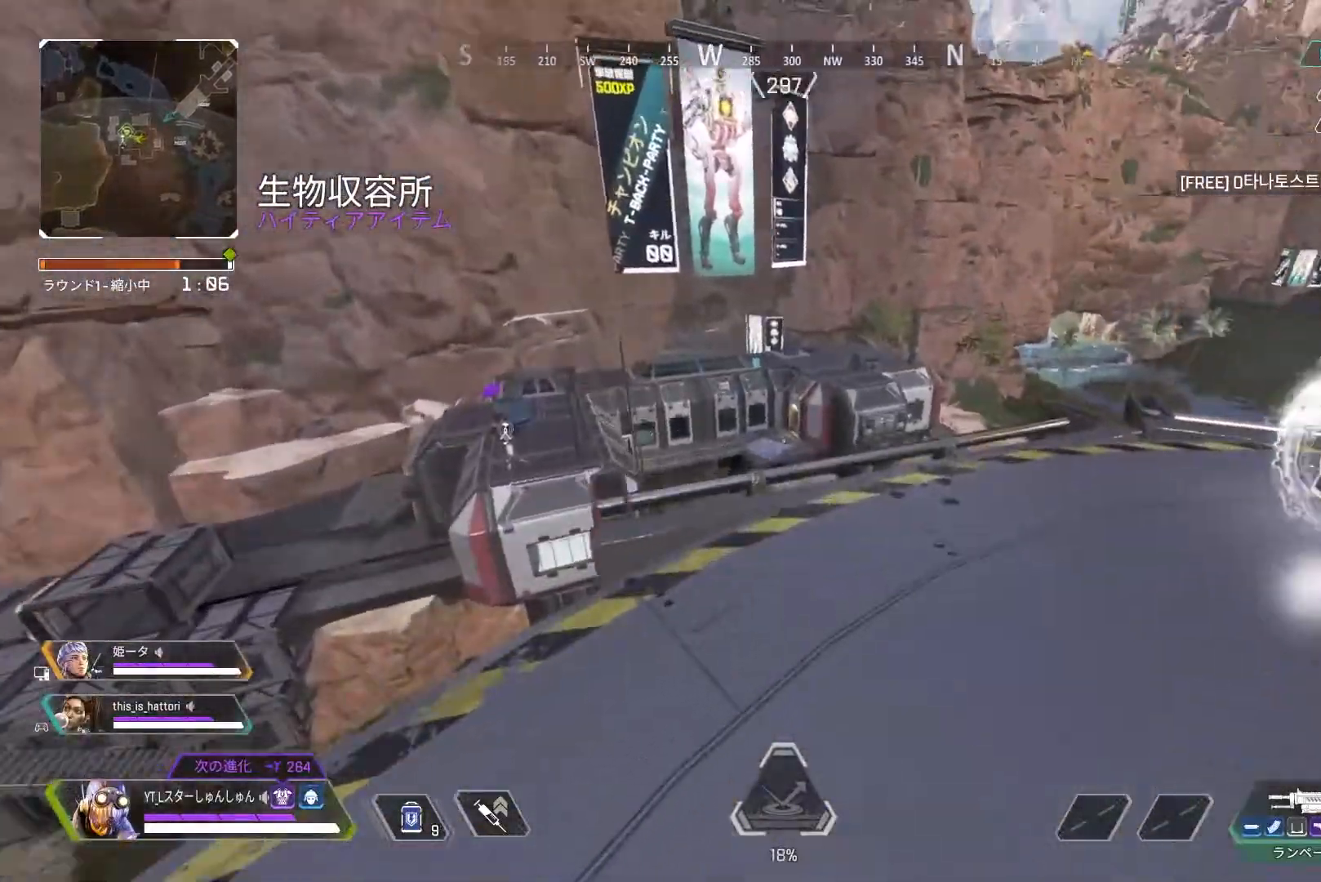
{"buttons": [], "left_stick": "up-right", "right_stick": "right", "events": [[17, "L3", "down"], [183, "L1", "down"], [300, "L1", "up"], [367, "L3", "up"]]}
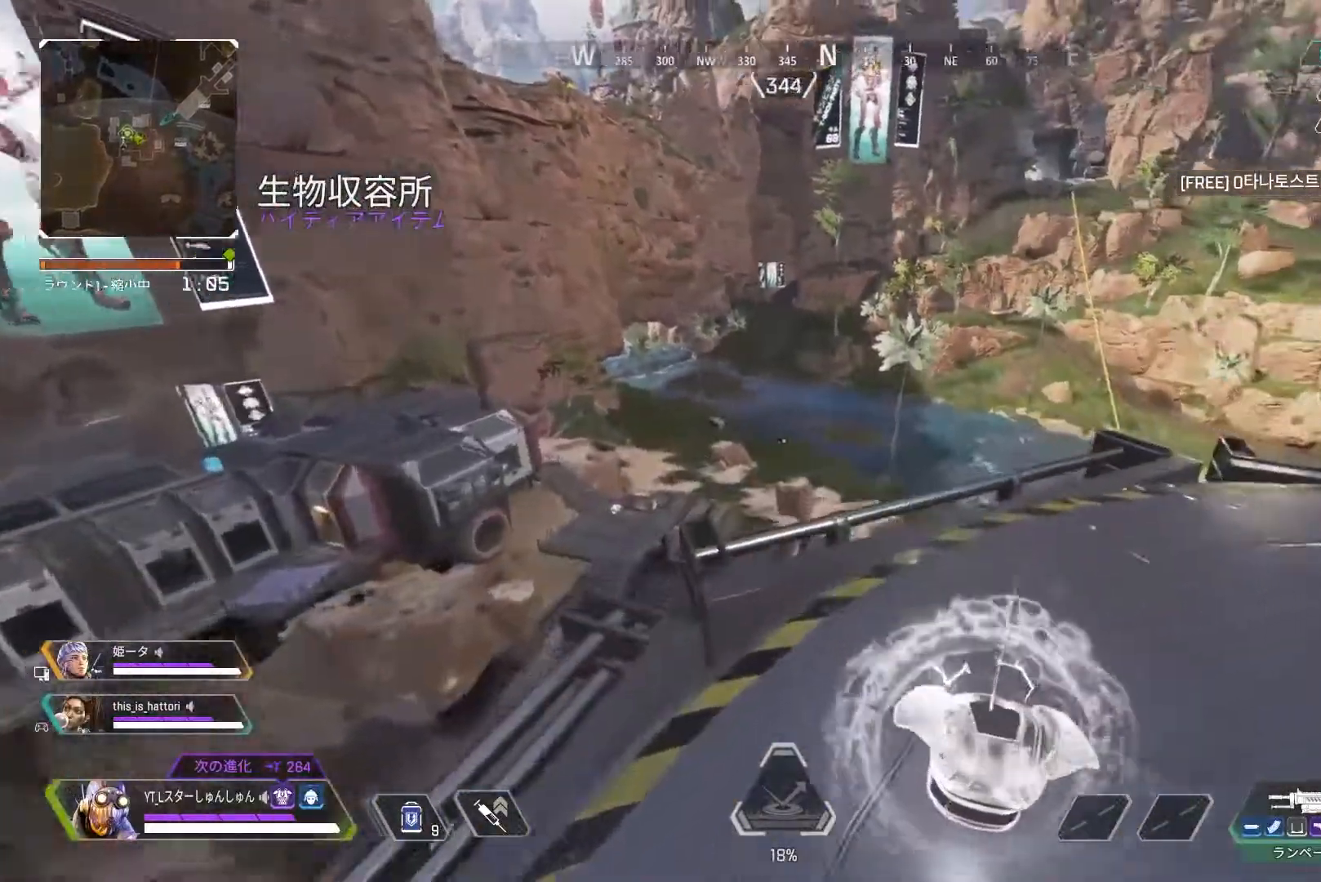
{"buttons": [], "left_stick": "up-right", "right_stick": "right", "events": [[17, "L3", "down"], [267, "L1", "down"], [400, "L1", "up"], [400, "L3", "up"]]}